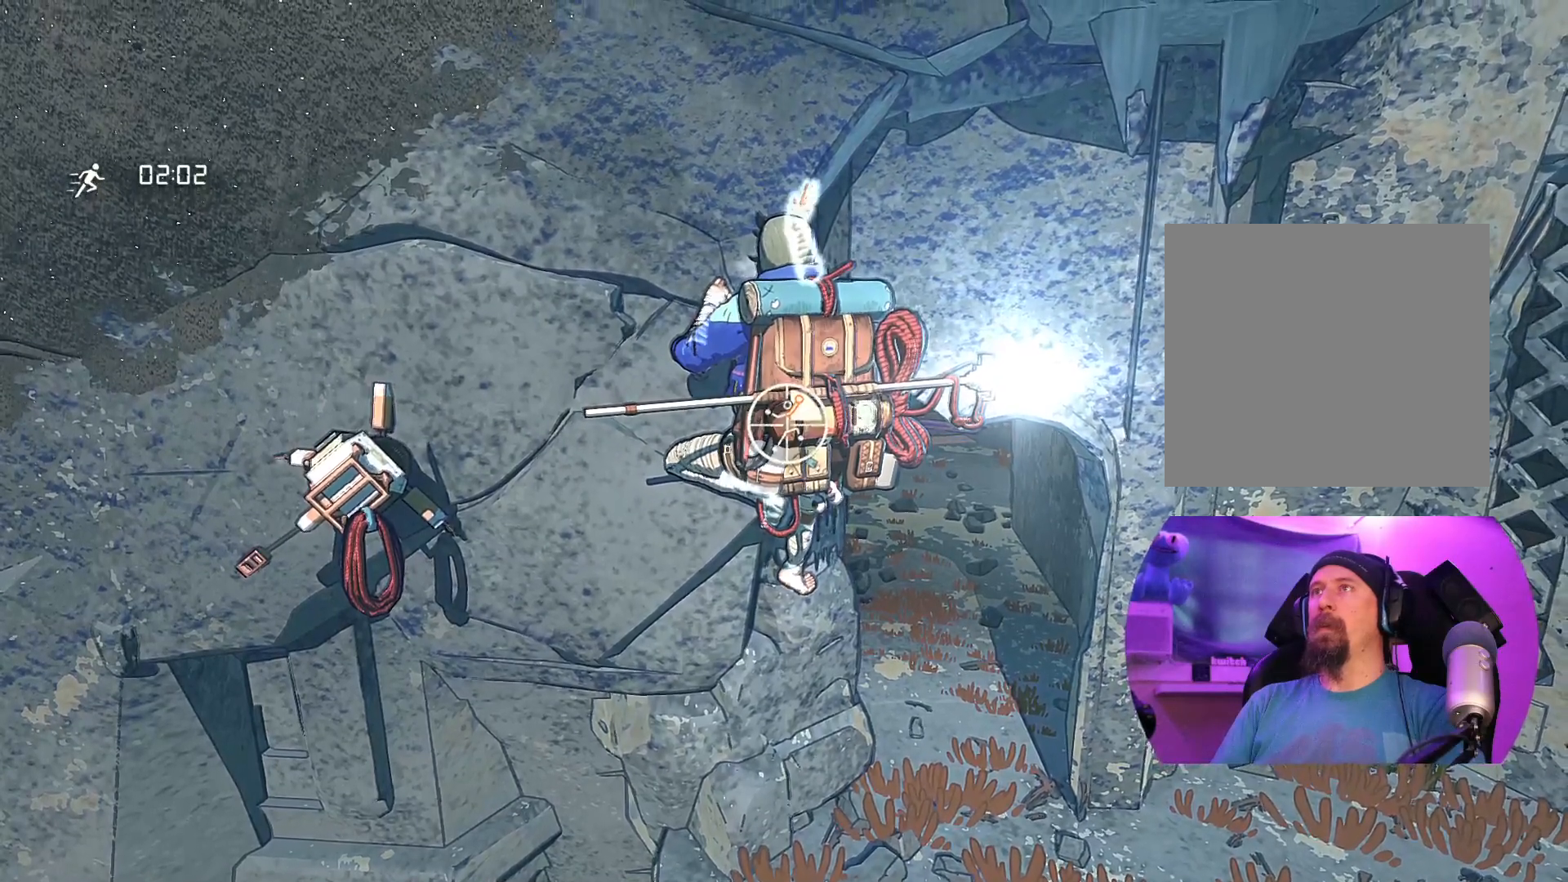
Gameplay with a controller (Xbox layout); each line is a JSON object with the inputs held at the frame after it. "events" lists button and stick changes between this image and that frame as [ms after this image, input, new state], when the widget could be followed in between.
{"buttons": [], "left_stick": "up", "right_stick": "center", "events": [[117, "R1", "up"], [250, "left_stick", "up"]]}
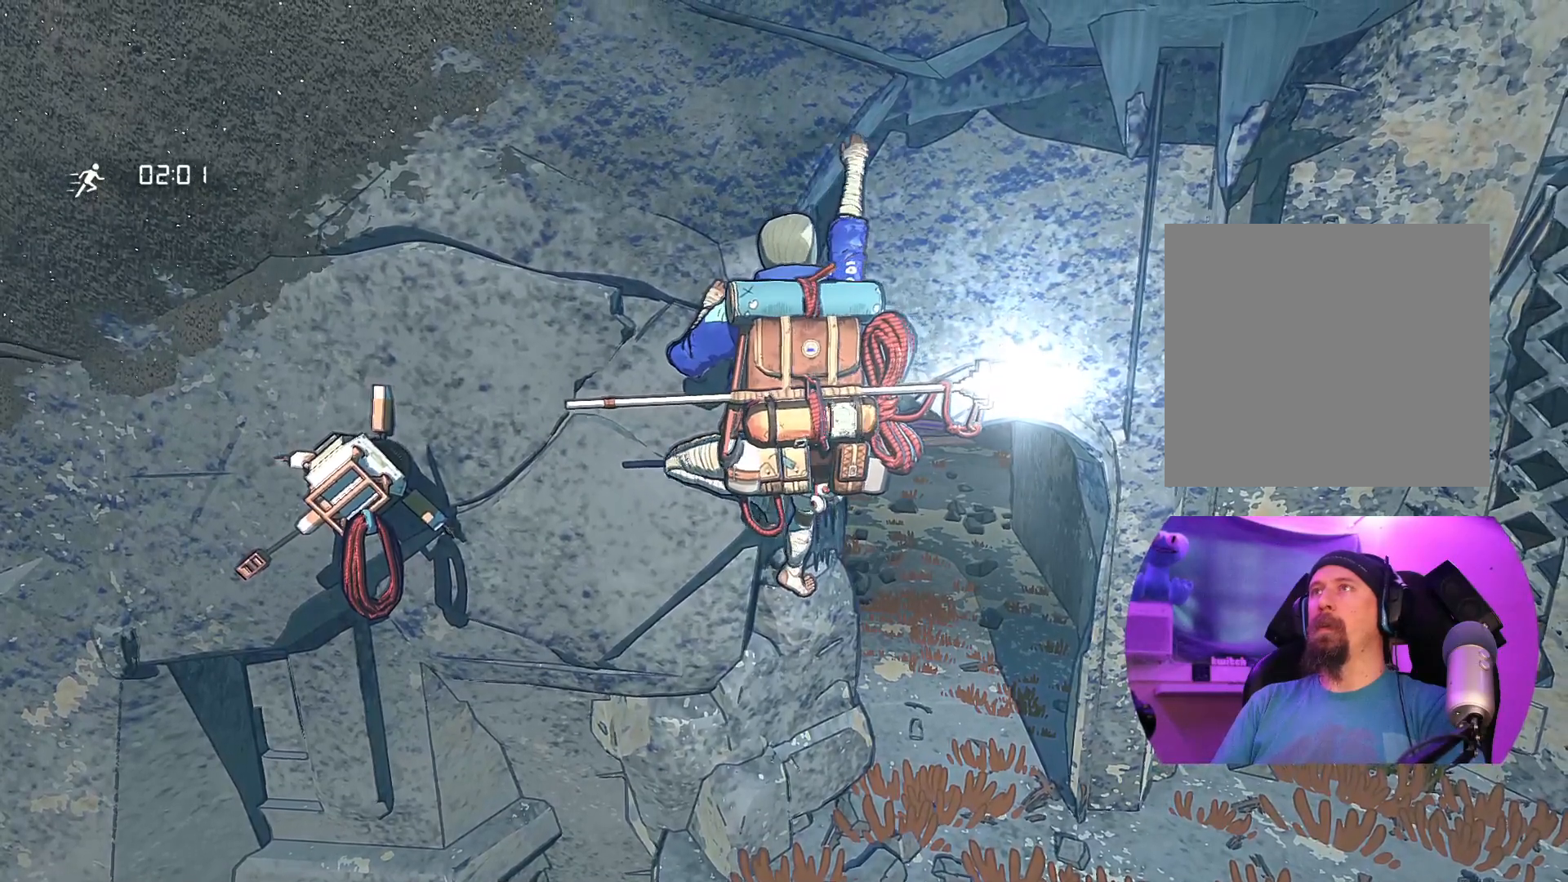
{"buttons": [], "left_stick": "up", "right_stick": "center", "events": []}
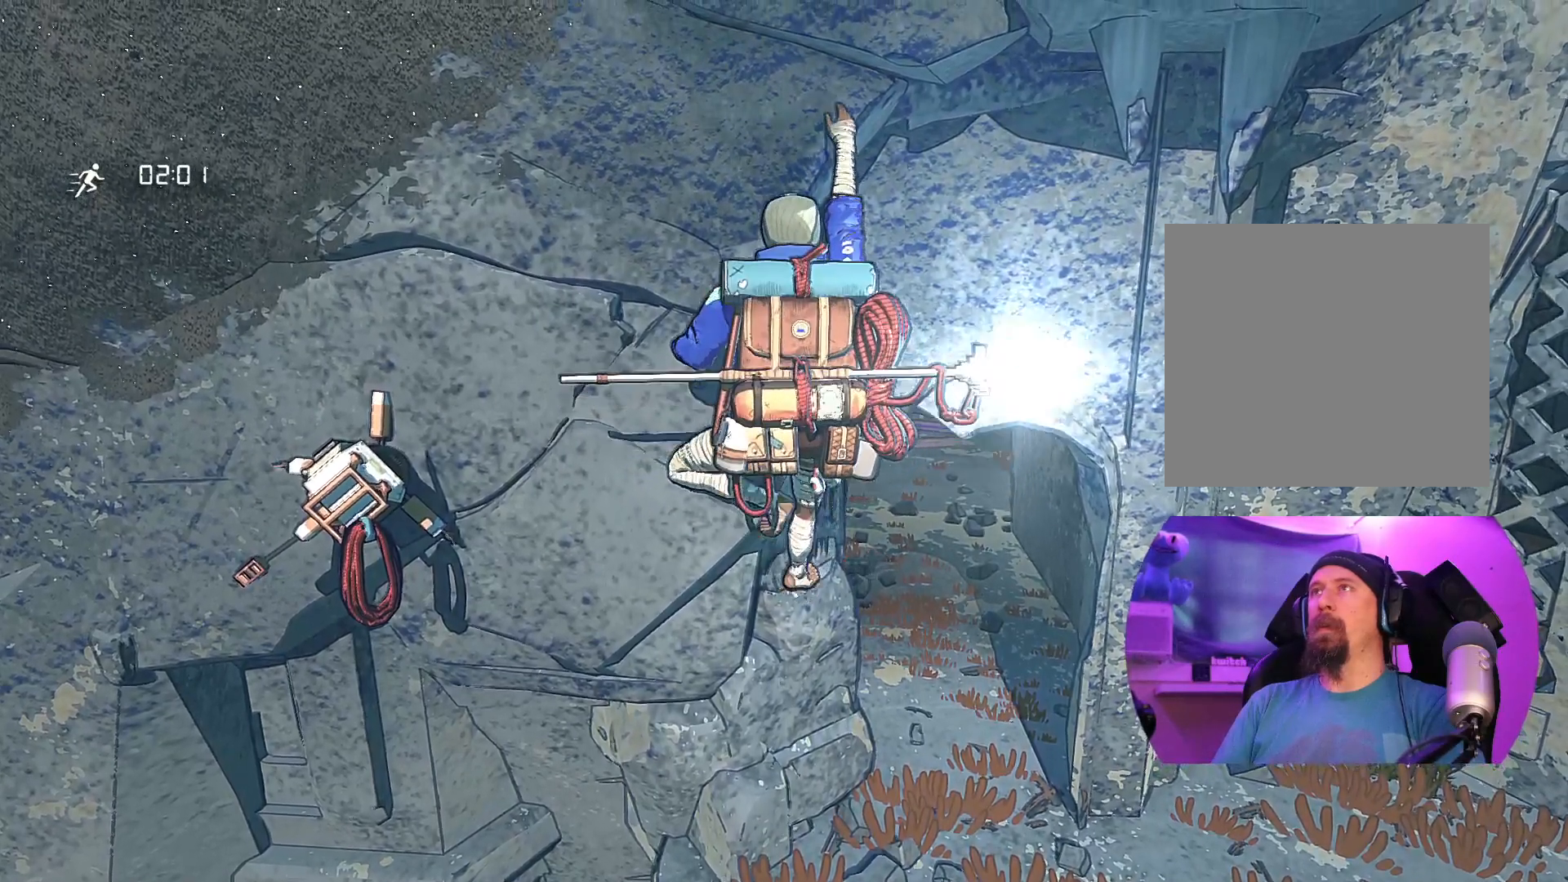
{"buttons": ["R1"], "left_stick": "up", "right_stick": "center", "events": [[450, "R1", "down"]]}
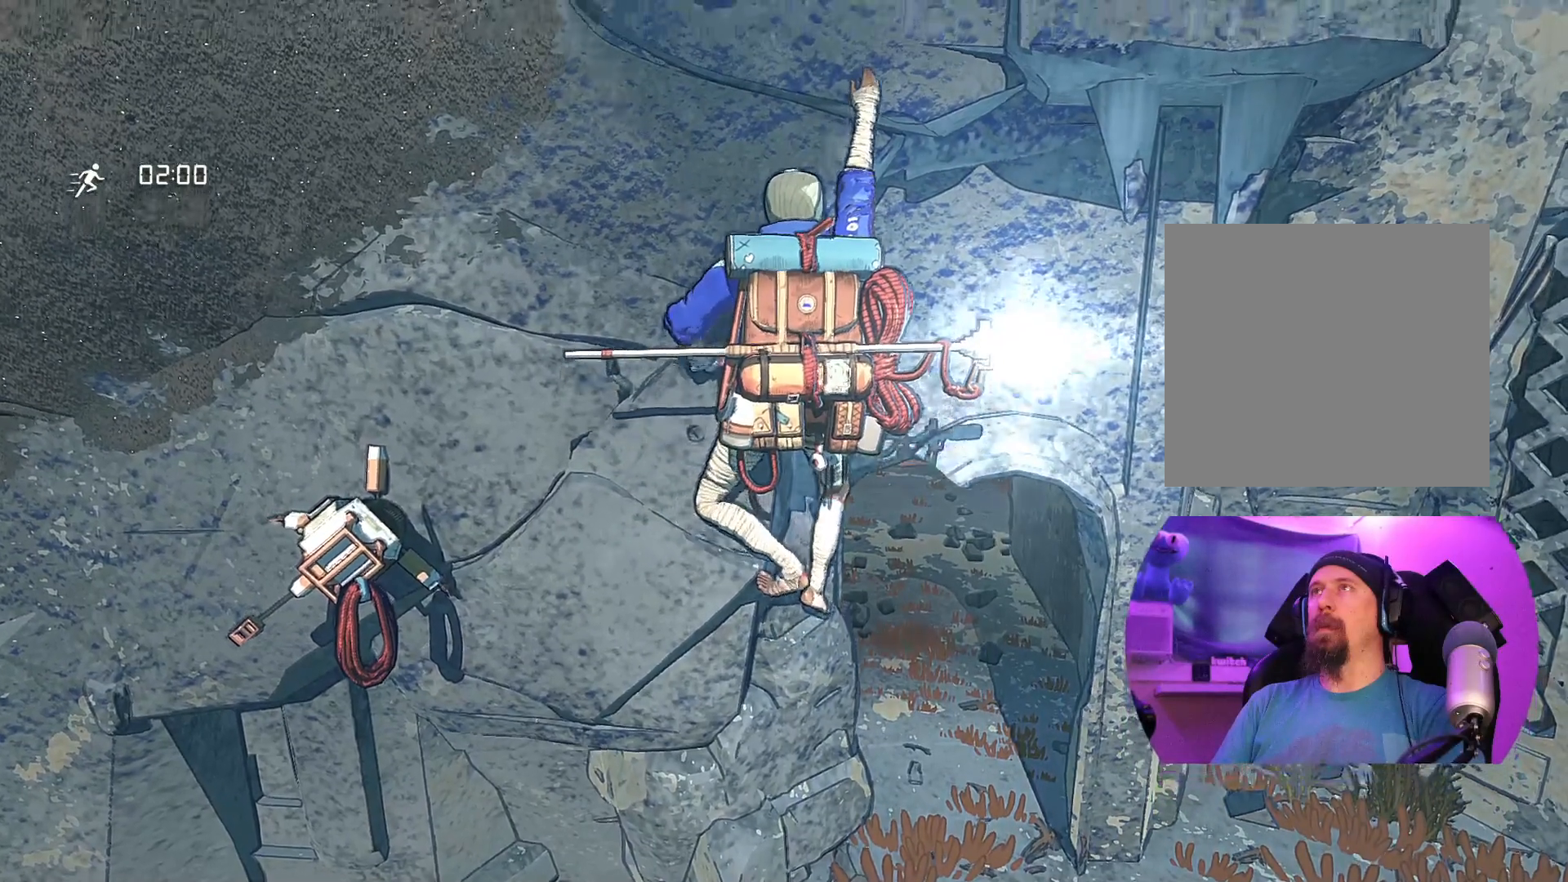
{"buttons": ["R1"], "left_stick": "center", "right_stick": "center", "events": [[50, "left_stick", "center"]]}
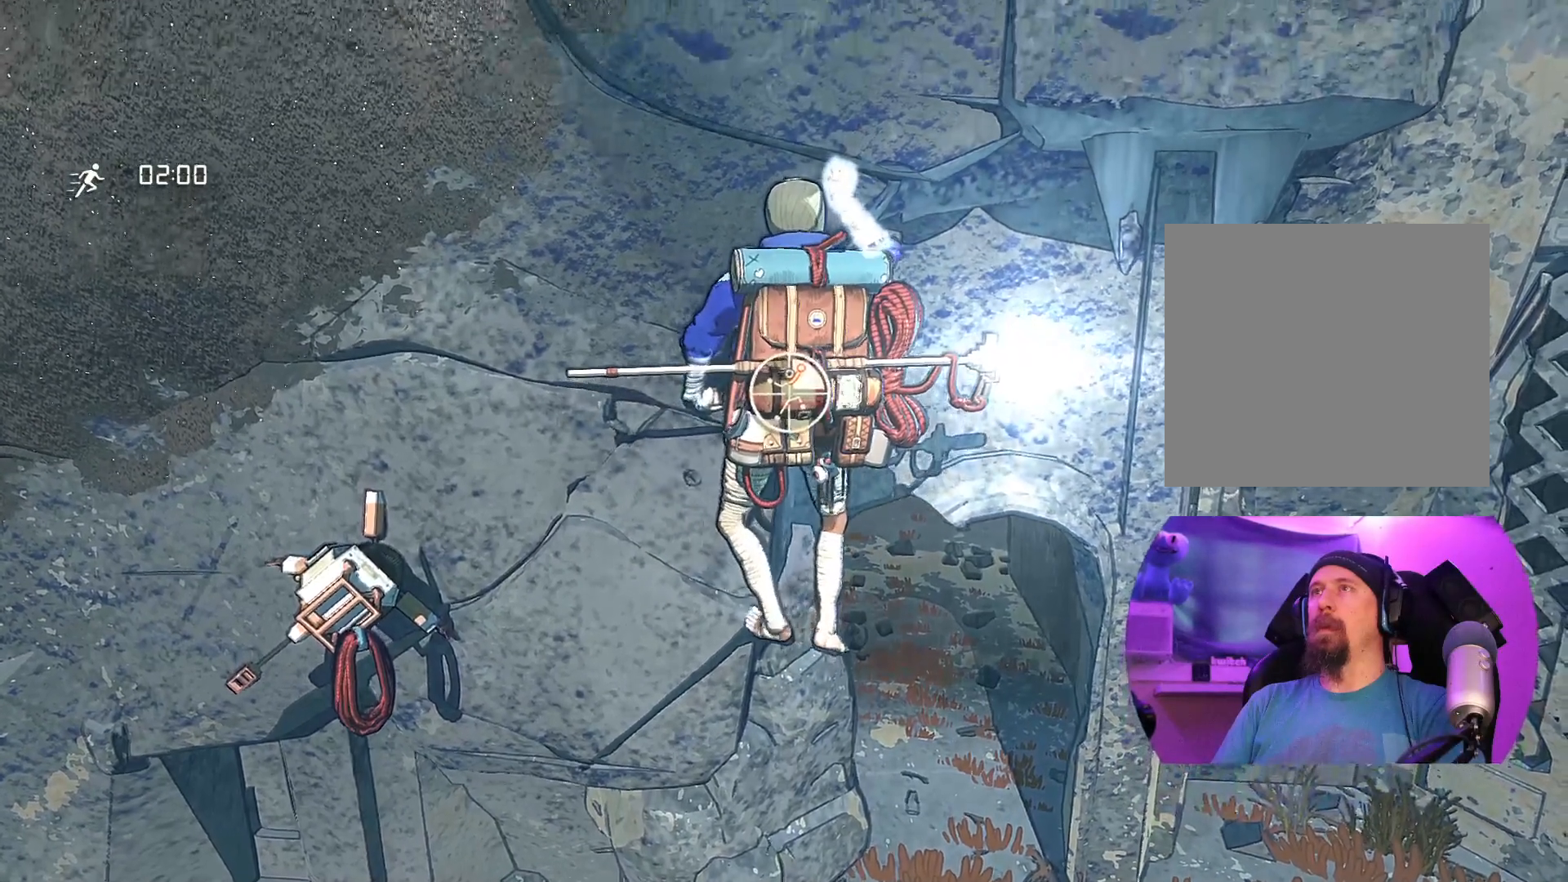
{"buttons": ["R1"], "left_stick": "down-left", "right_stick": "center", "events": [[117, "left_stick", "down"], [217, "left_stick", "down-left"]]}
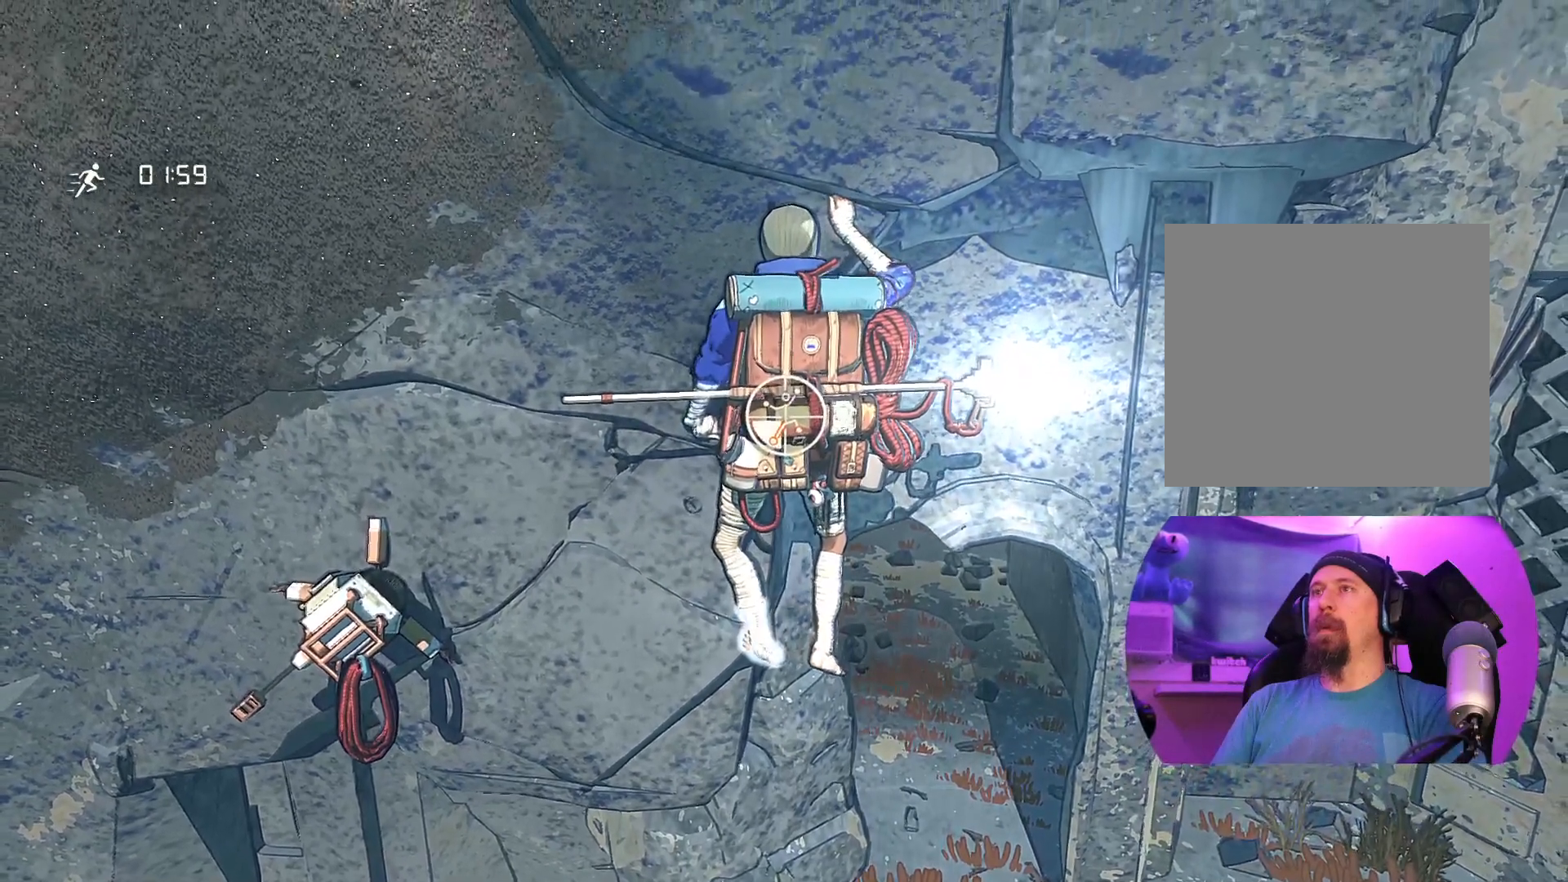
{"buttons": ["R1"], "left_stick": "down-right", "right_stick": "center", "events": [[300, "left_stick", "down"], [484, "left_stick", "down-right"]]}
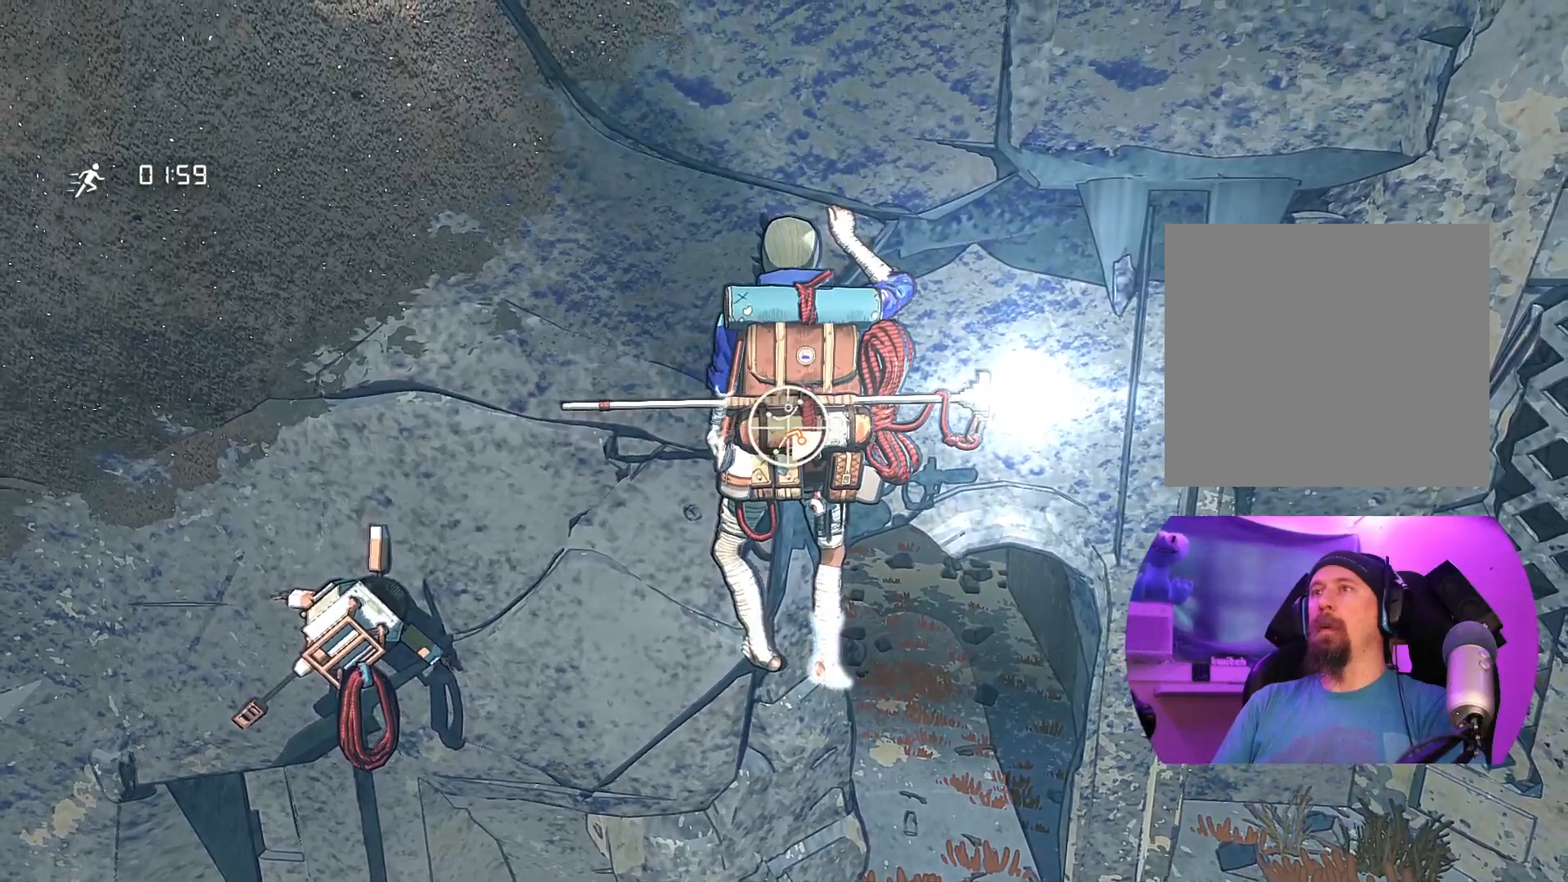
{"buttons": [], "left_stick": "down-right", "right_stick": "center", "events": [[484, "R1", "up"]]}
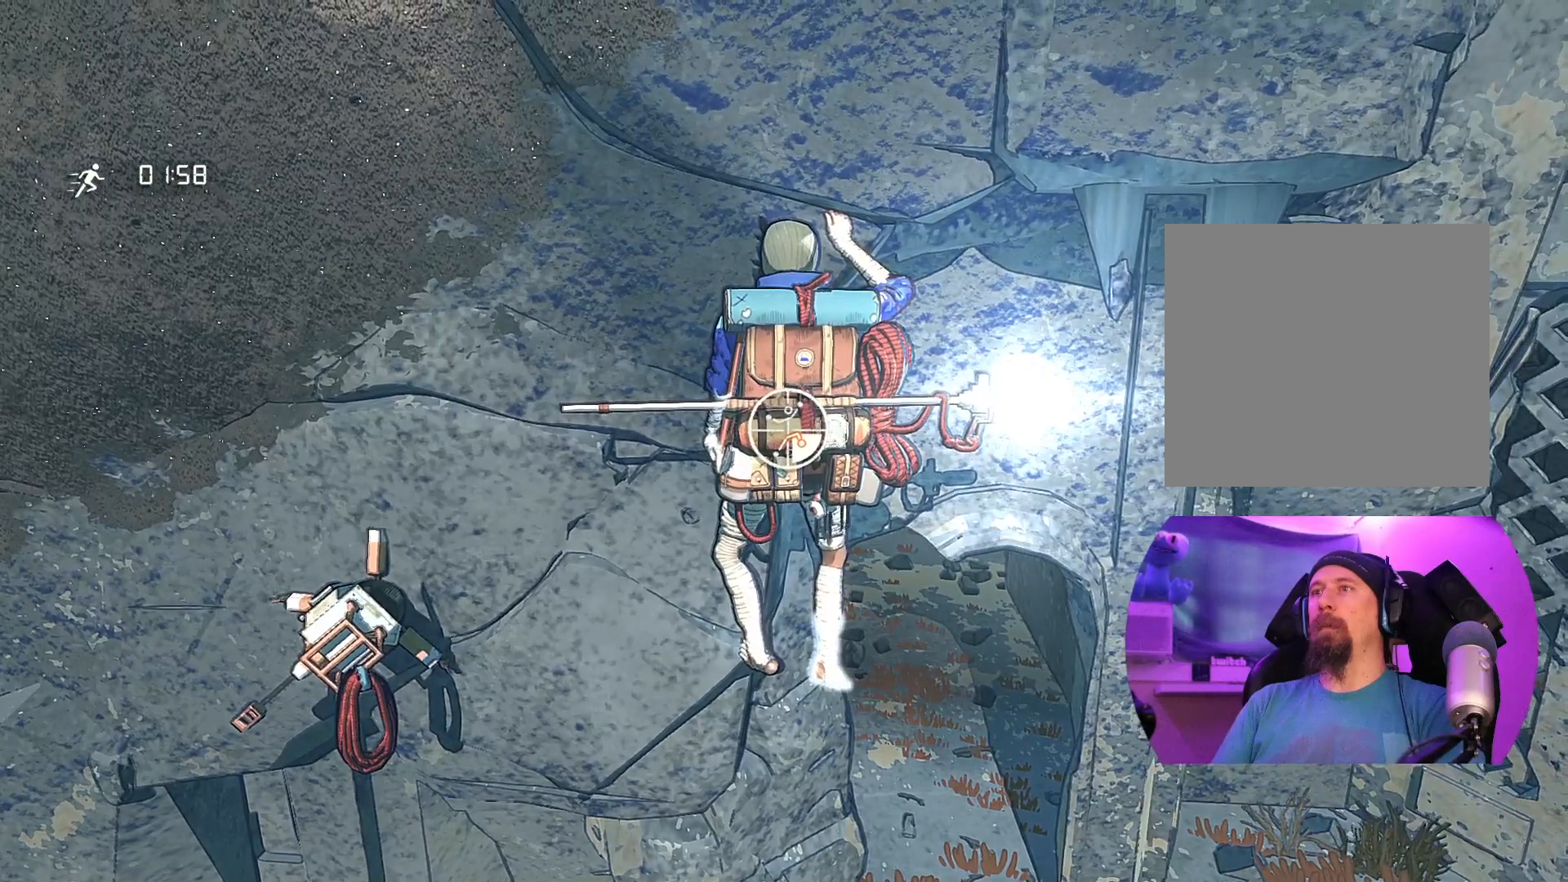
{"buttons": [], "left_stick": "center", "right_stick": "center", "events": [[100, "left_stick", "up-left"], [434, "left_stick", "center"]]}
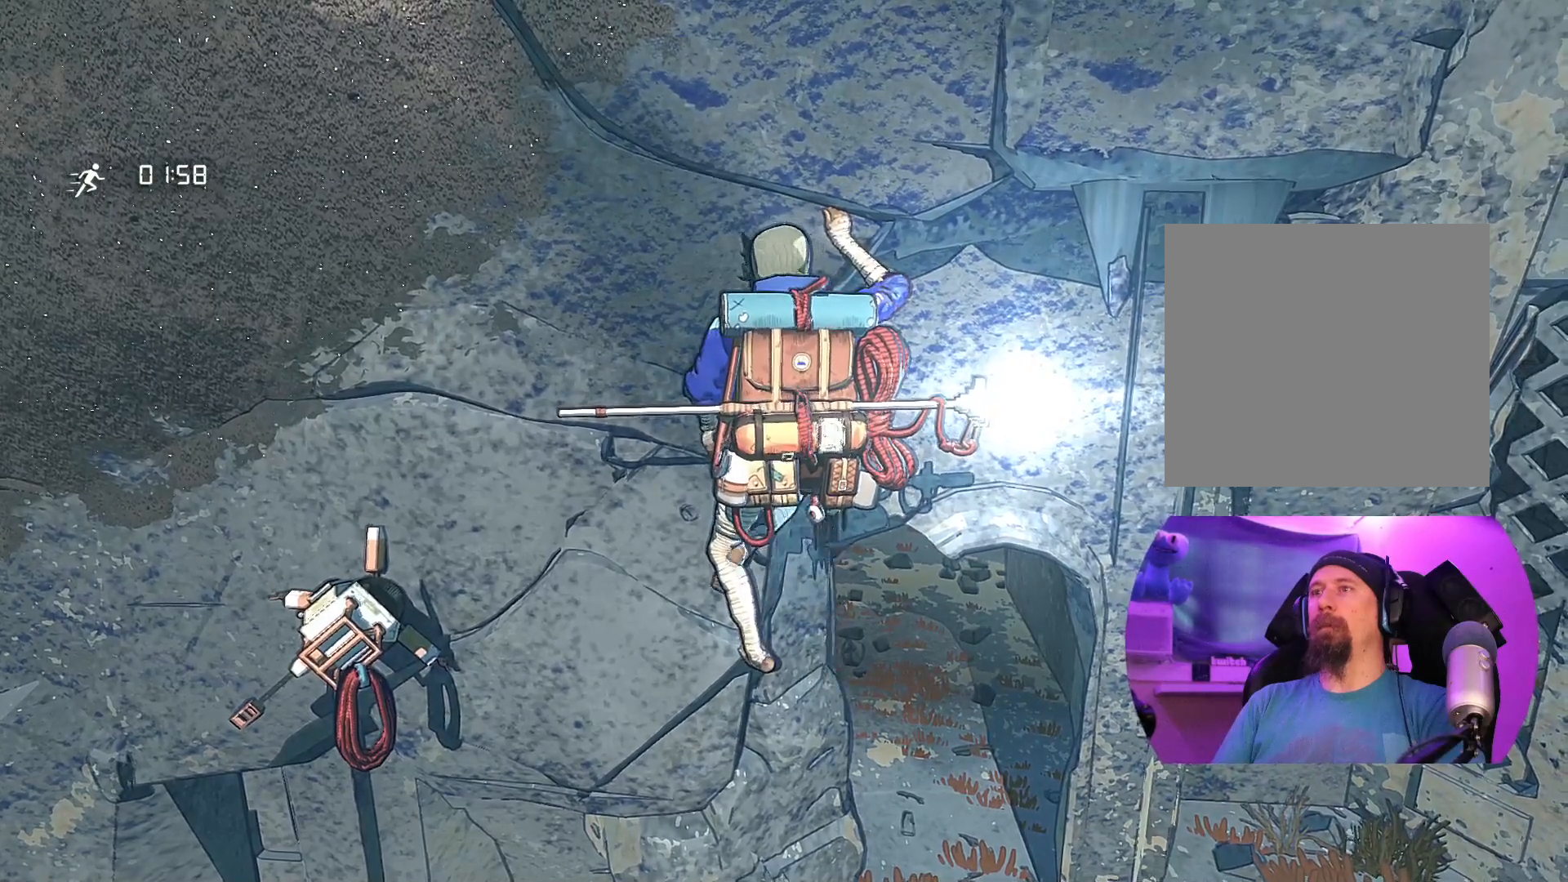
{"buttons": [], "left_stick": "left", "right_stick": "center", "events": [[100, "left_stick", "down-right"], [234, "left_stick", "center"], [484, "left_stick", "left"]]}
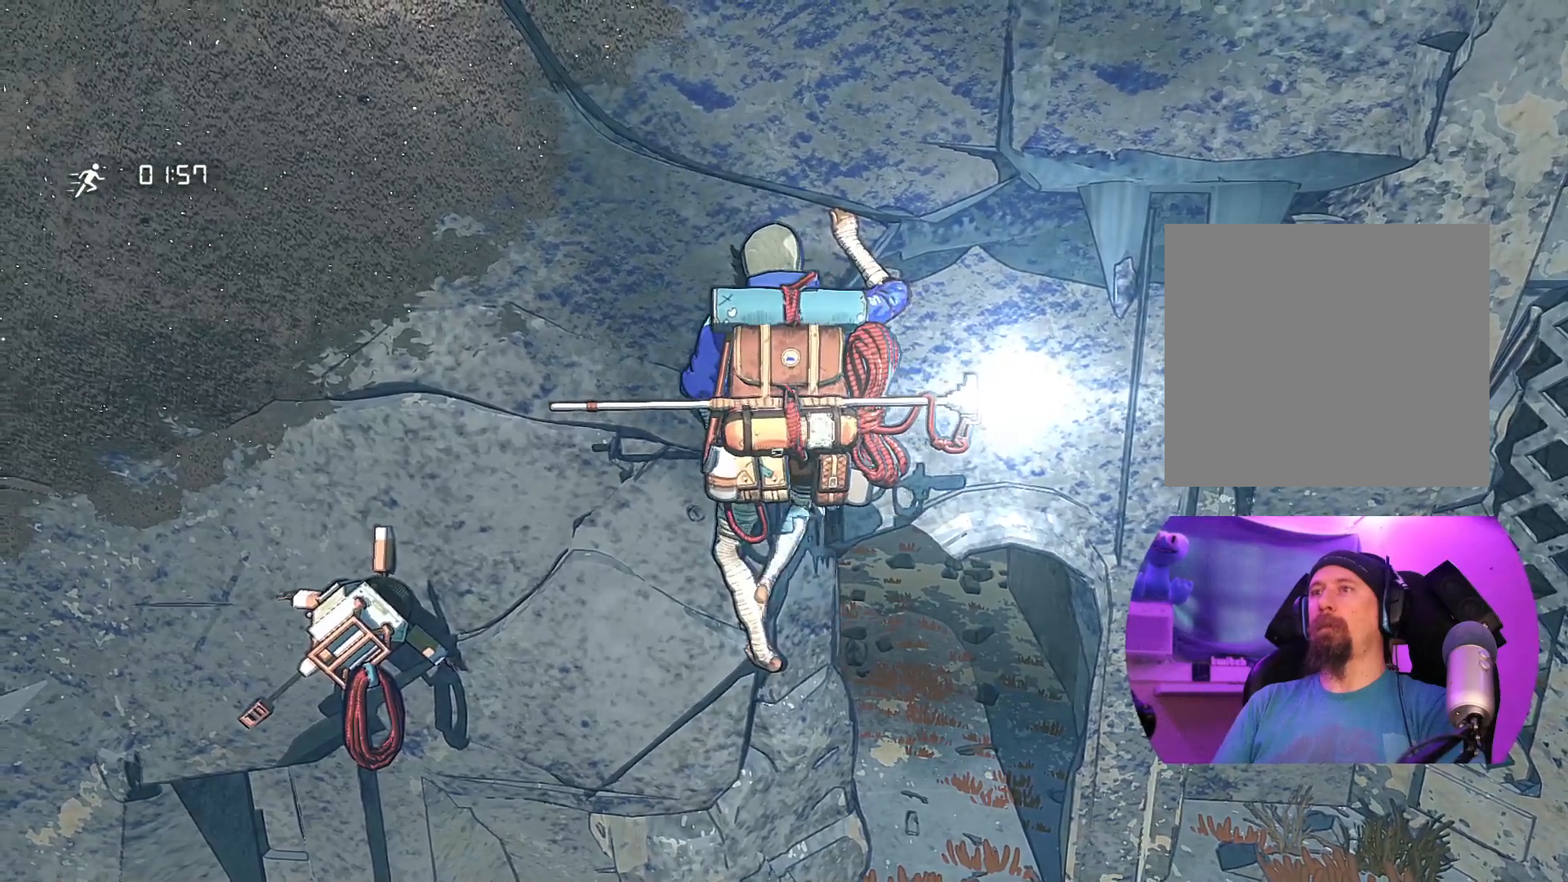
{"buttons": ["R1"], "left_stick": "center", "right_stick": "center", "events": [[84, "left_stick", "center"], [434, "R1", "down"]]}
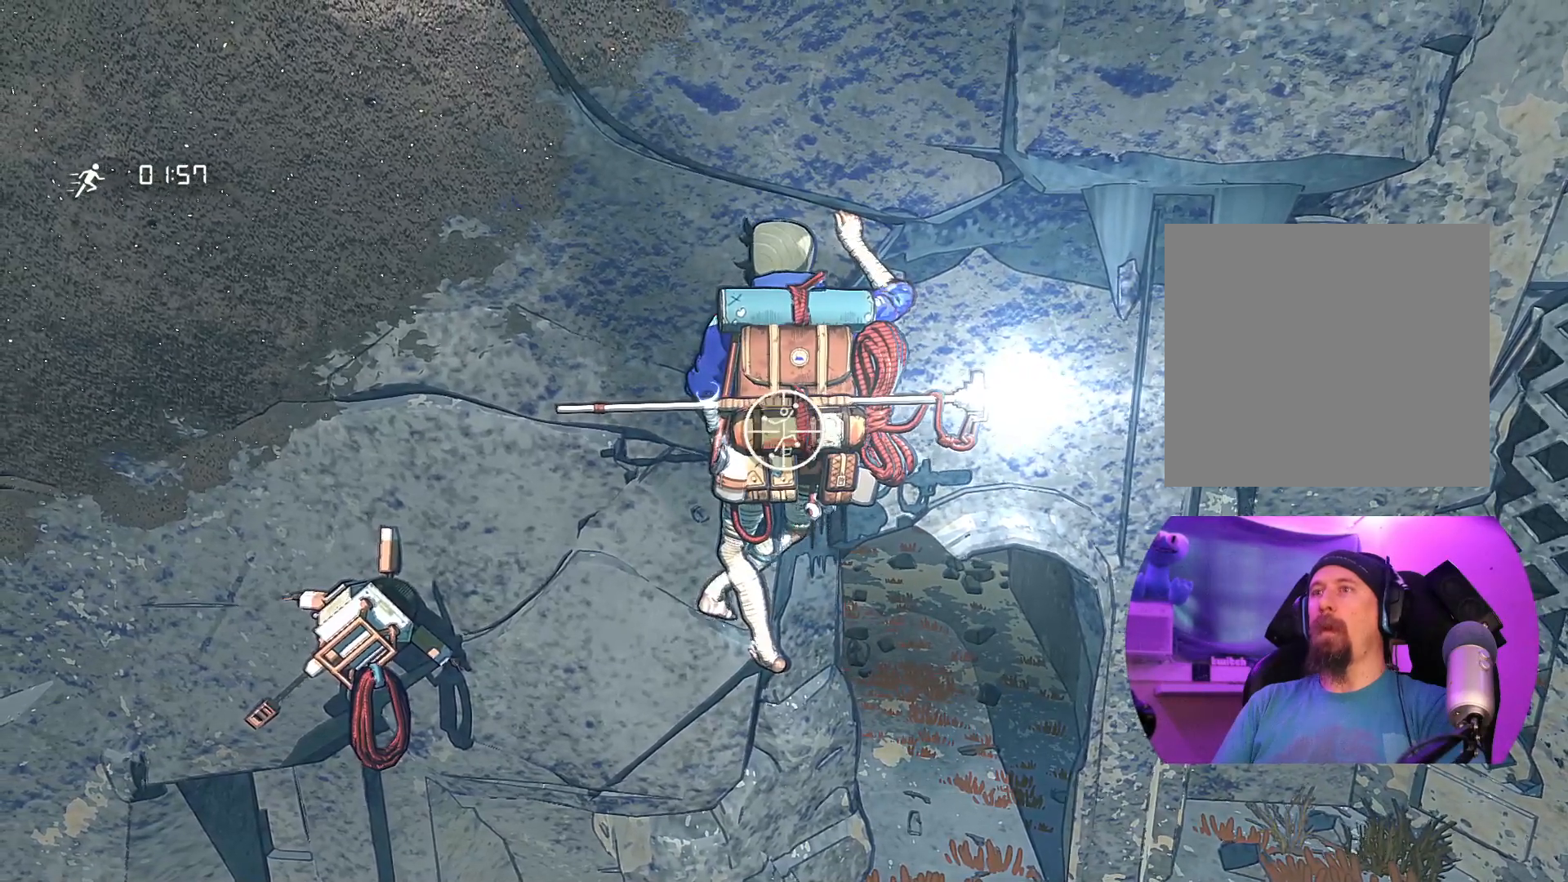
{"buttons": ["R1"], "left_stick": "up-left", "right_stick": "center", "events": [[434, "left_stick", "up-left"]]}
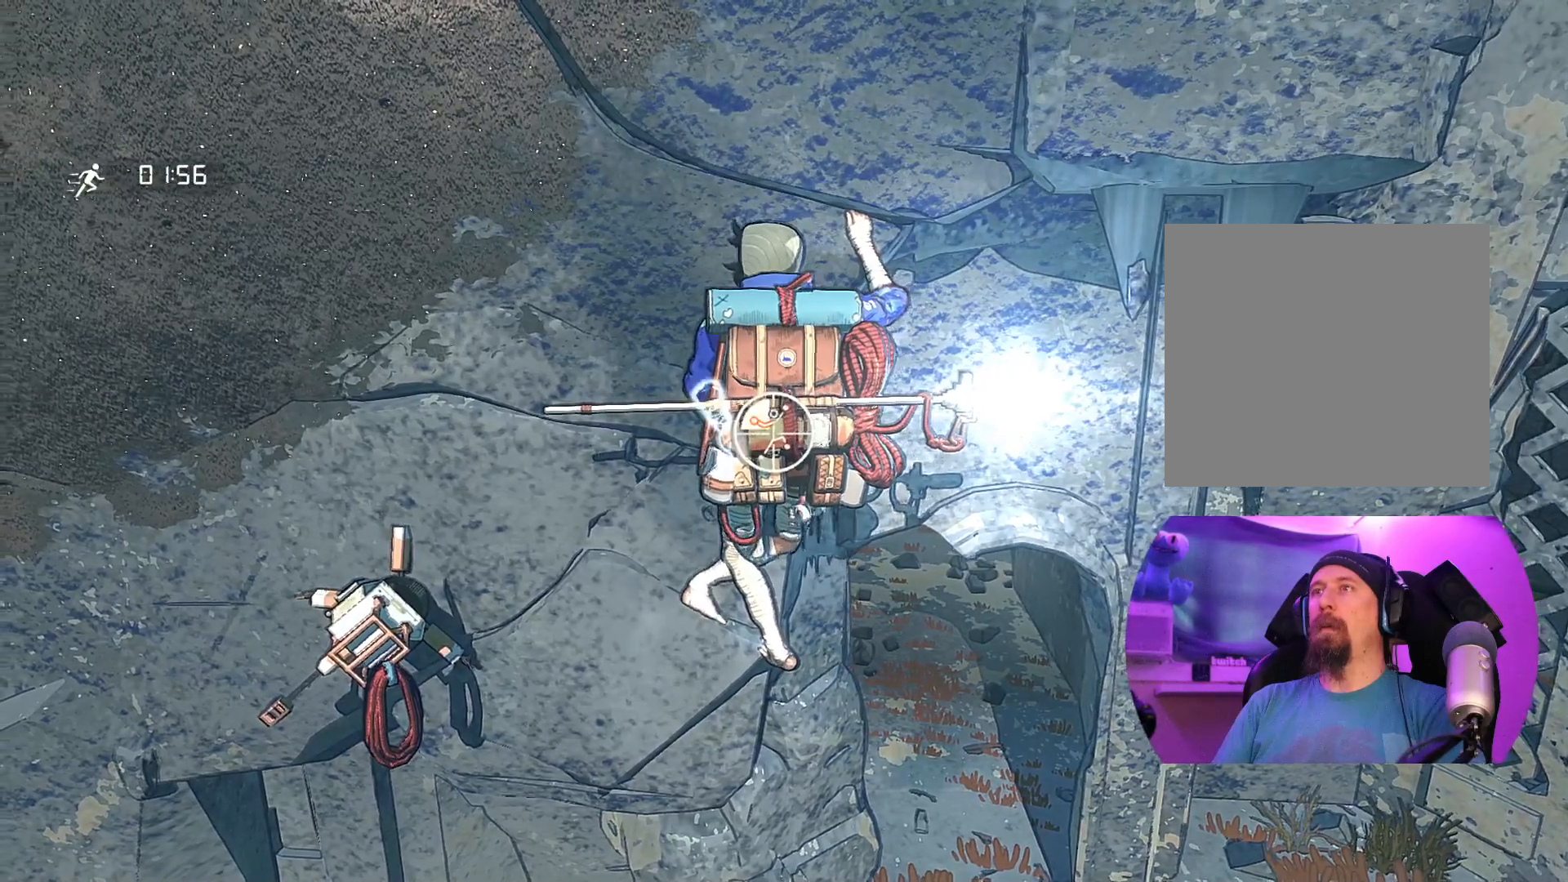
{"buttons": [], "left_stick": "up", "right_stick": "center", "events": [[234, "left_stick", "up"], [284, "R1", "up"]]}
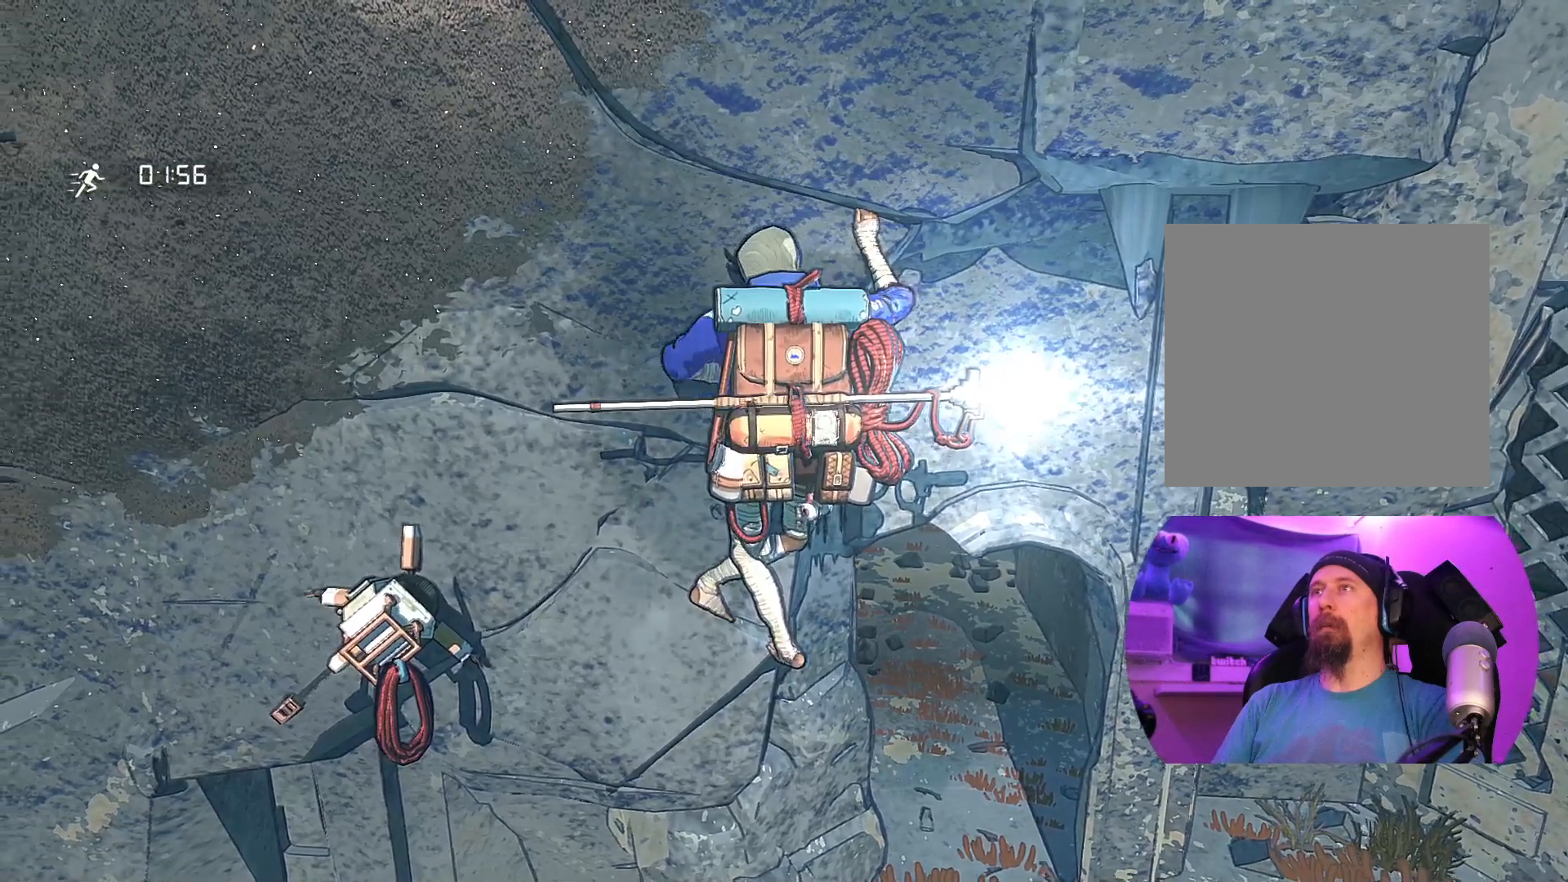
{"buttons": [], "left_stick": "center", "right_stick": "center", "events": [[400, "left_stick", "center"]]}
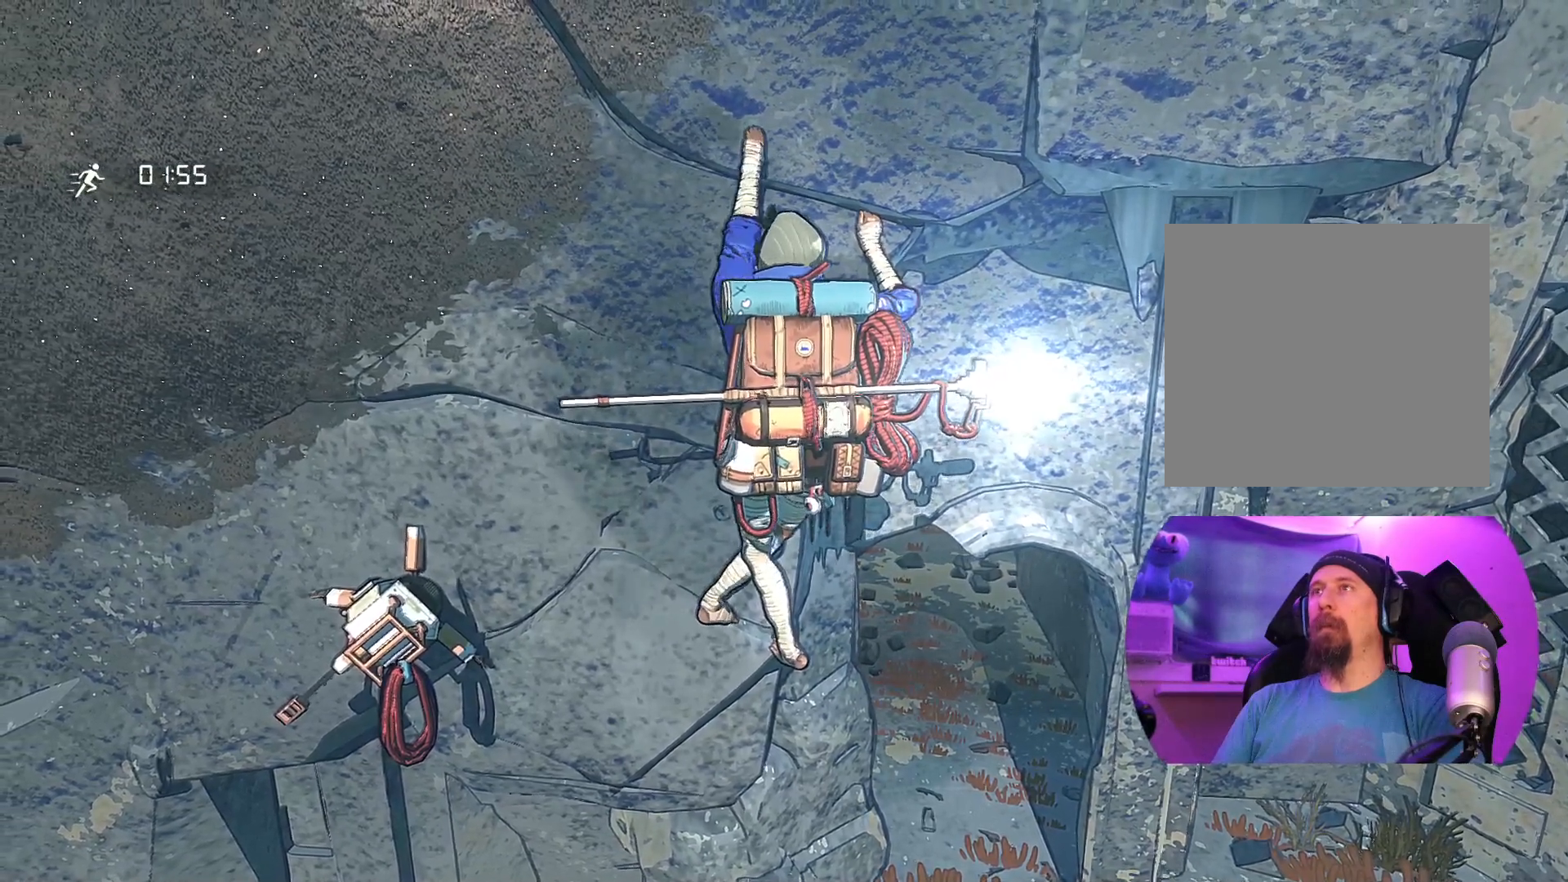
{"buttons": [], "left_stick": "center", "right_stick": "center", "events": [[100, "left_stick", "down"], [217, "left_stick", "center"]]}
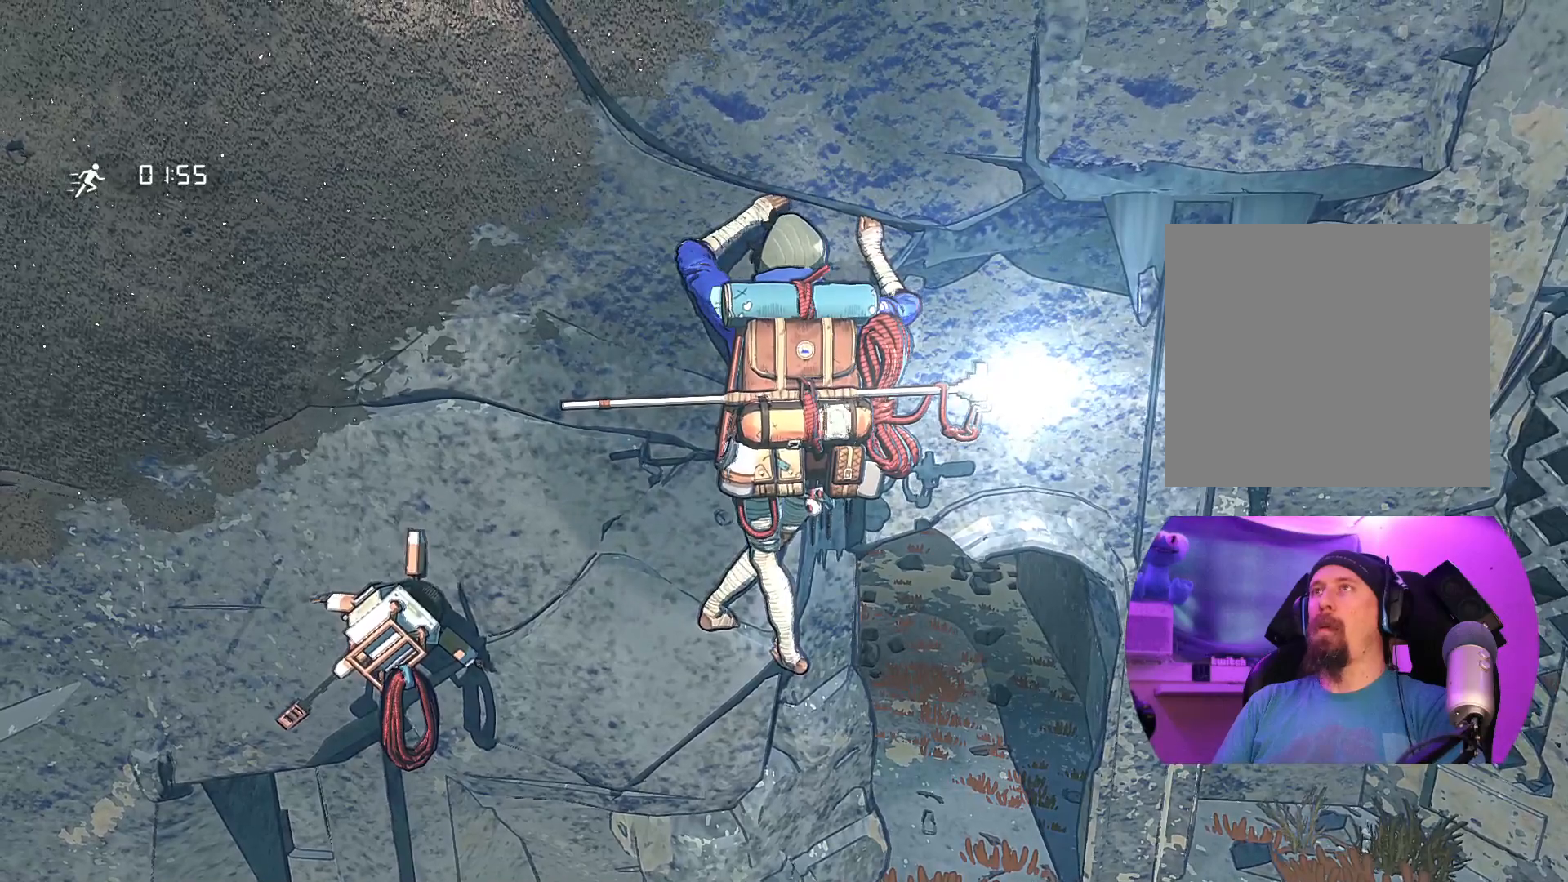
{"buttons": ["R1"], "left_stick": "center", "right_stick": "center", "events": [[317, "R1", "down"]]}
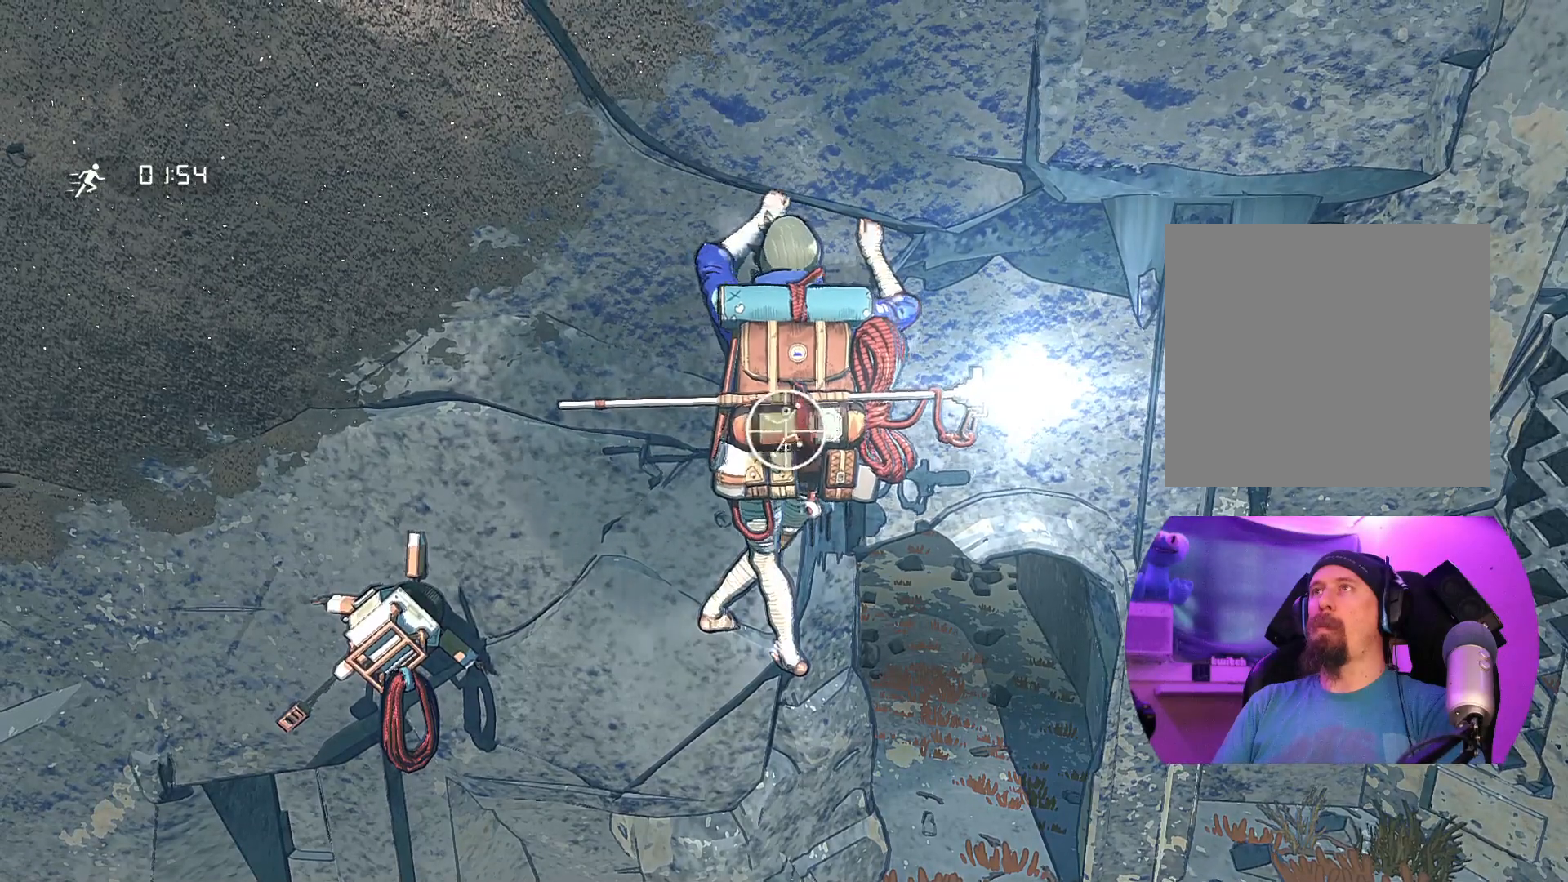
{"buttons": [], "left_stick": "center", "right_stick": "center", "events": [[267, "R1", "up"]]}
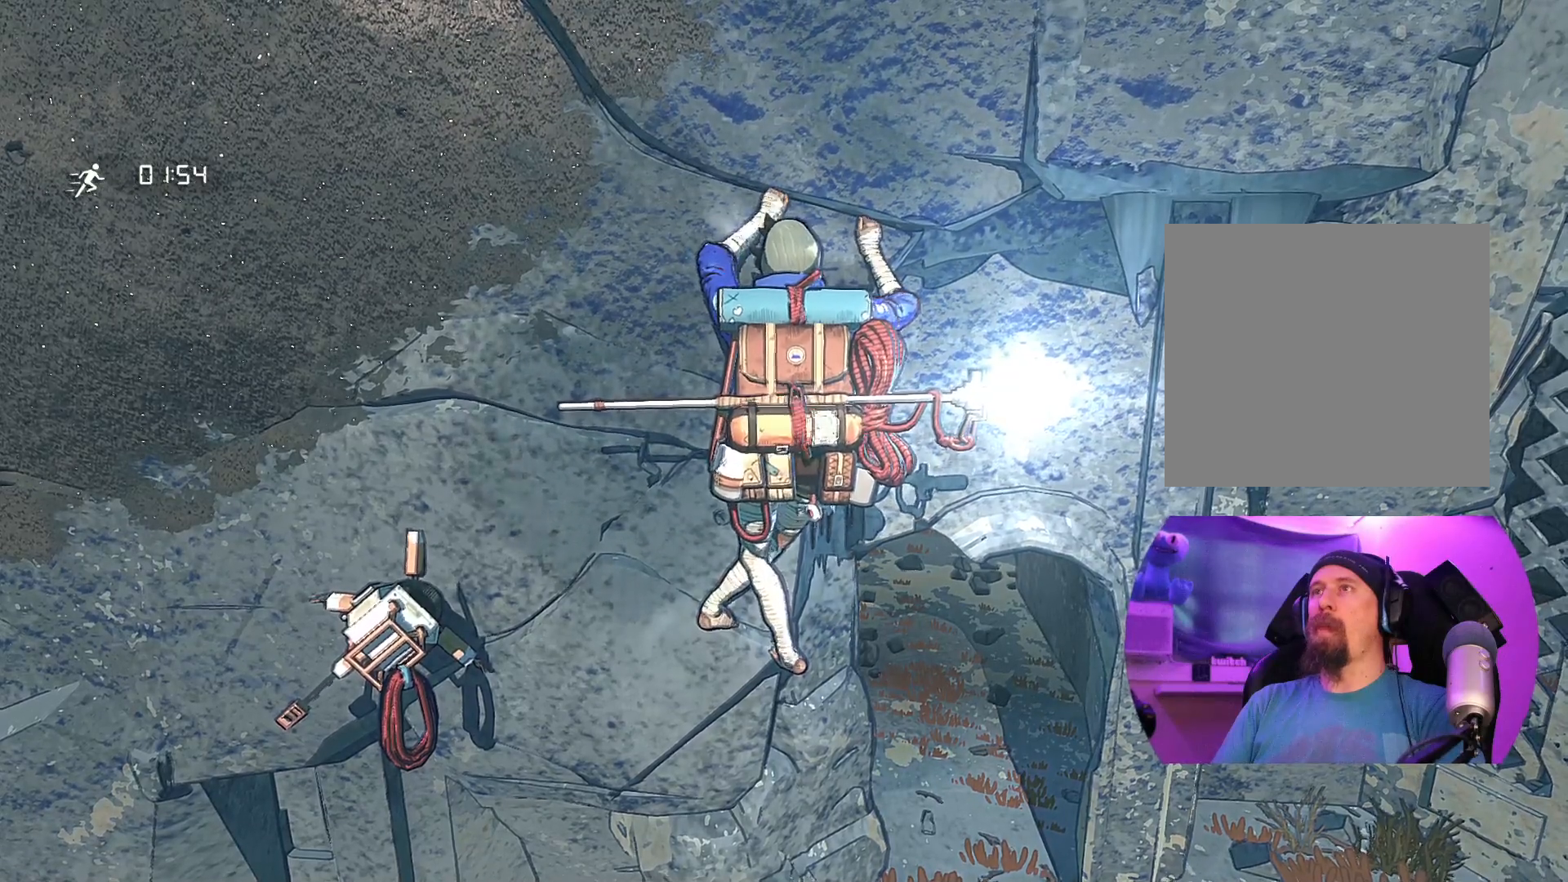
{"buttons": [], "left_stick": "center", "right_stick": "up", "events": [[17, "right_stick", "up"]]}
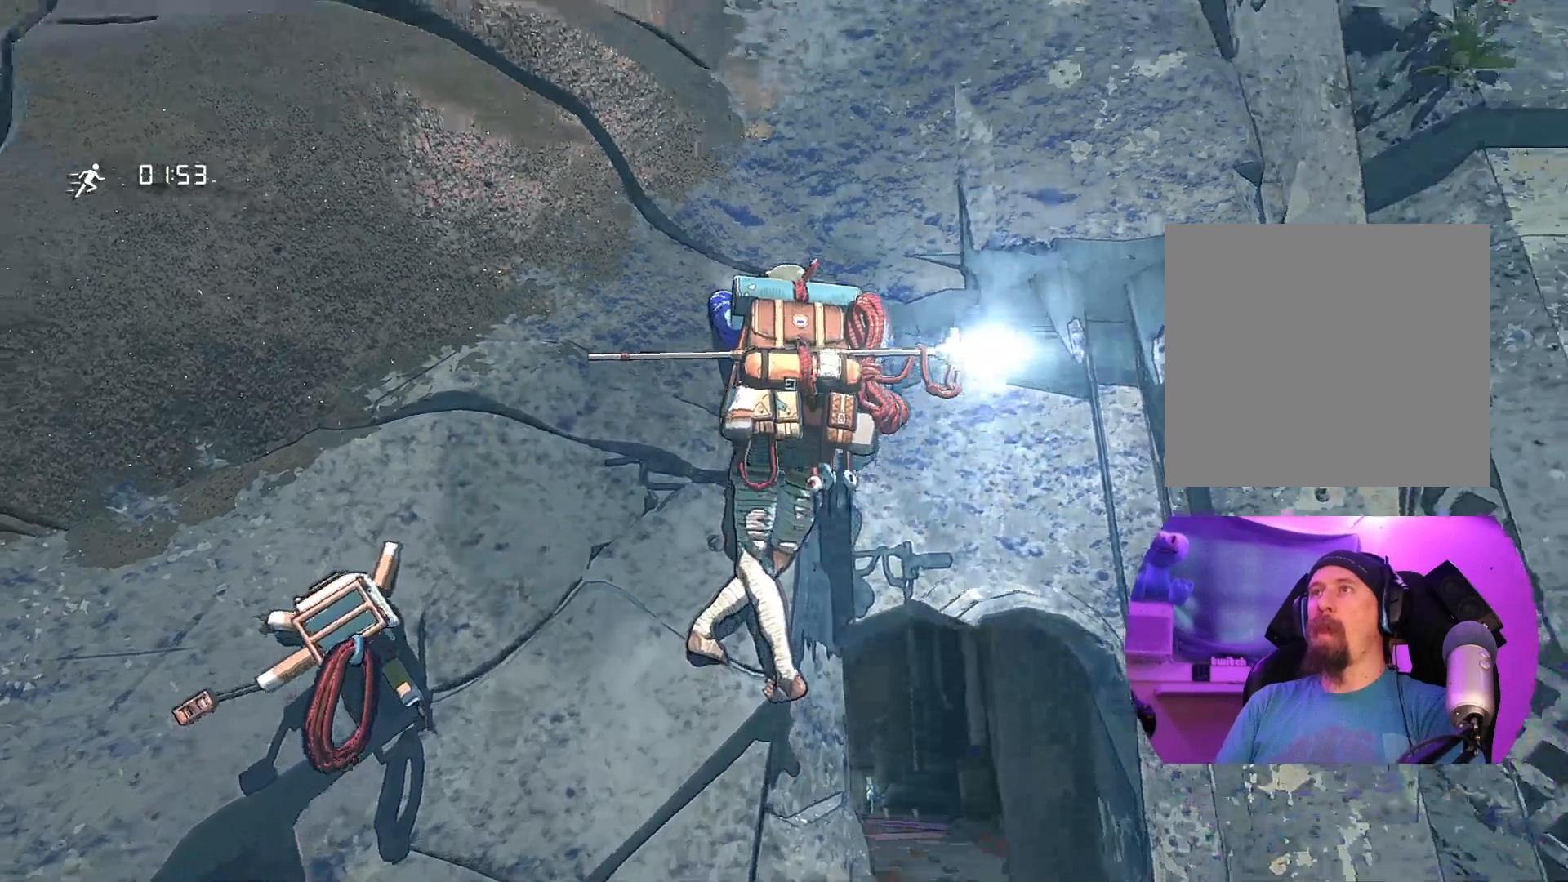
{"buttons": ["R1"], "left_stick": "down", "right_stick": "center", "events": [[50, "right_stick", "center"], [200, "R1", "down"], [300, "left_stick", "down"]]}
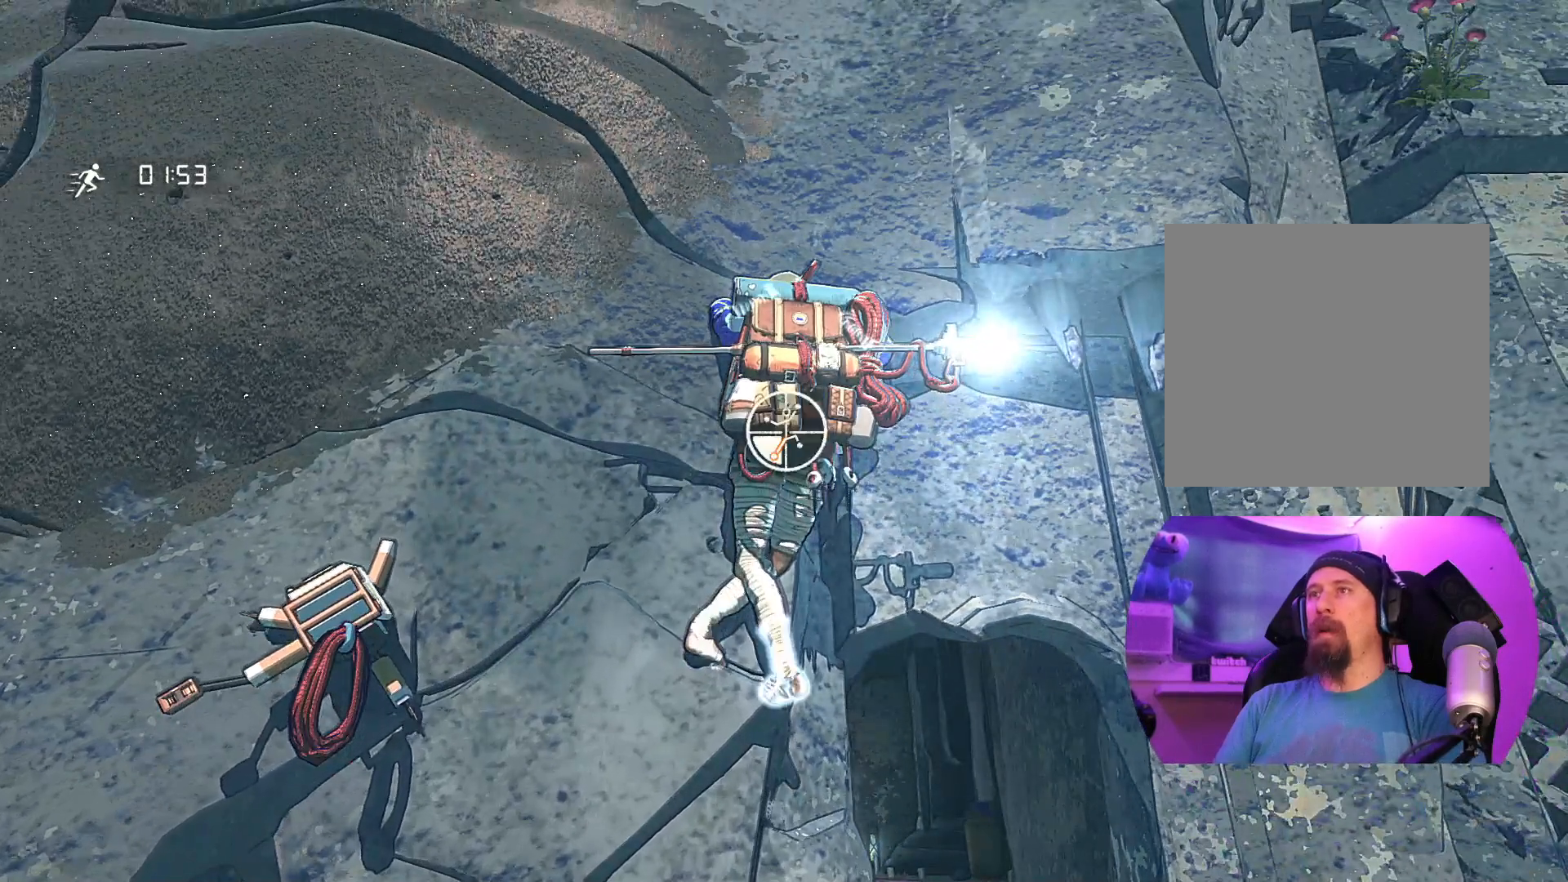
{"buttons": ["R1"], "left_stick": "down-left", "right_stick": "center", "events": [[417, "left_stick", "down-left"]]}
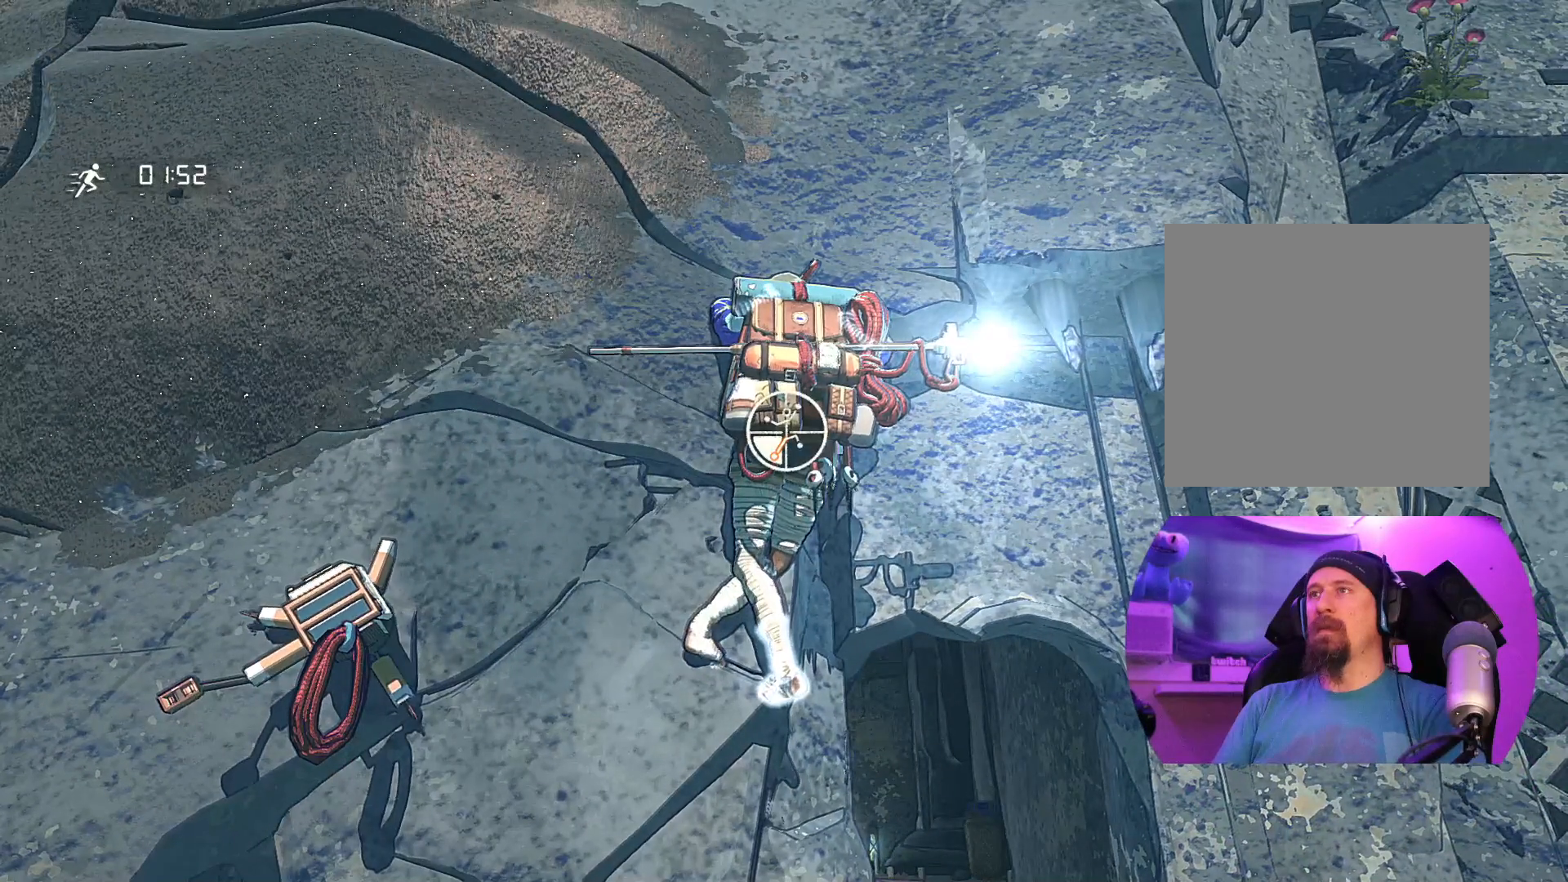
{"buttons": [], "left_stick": "up", "right_stick": "center", "events": [[34, "R1", "up"], [84, "left_stick", "up-left"], [250, "left_stick", "up"]]}
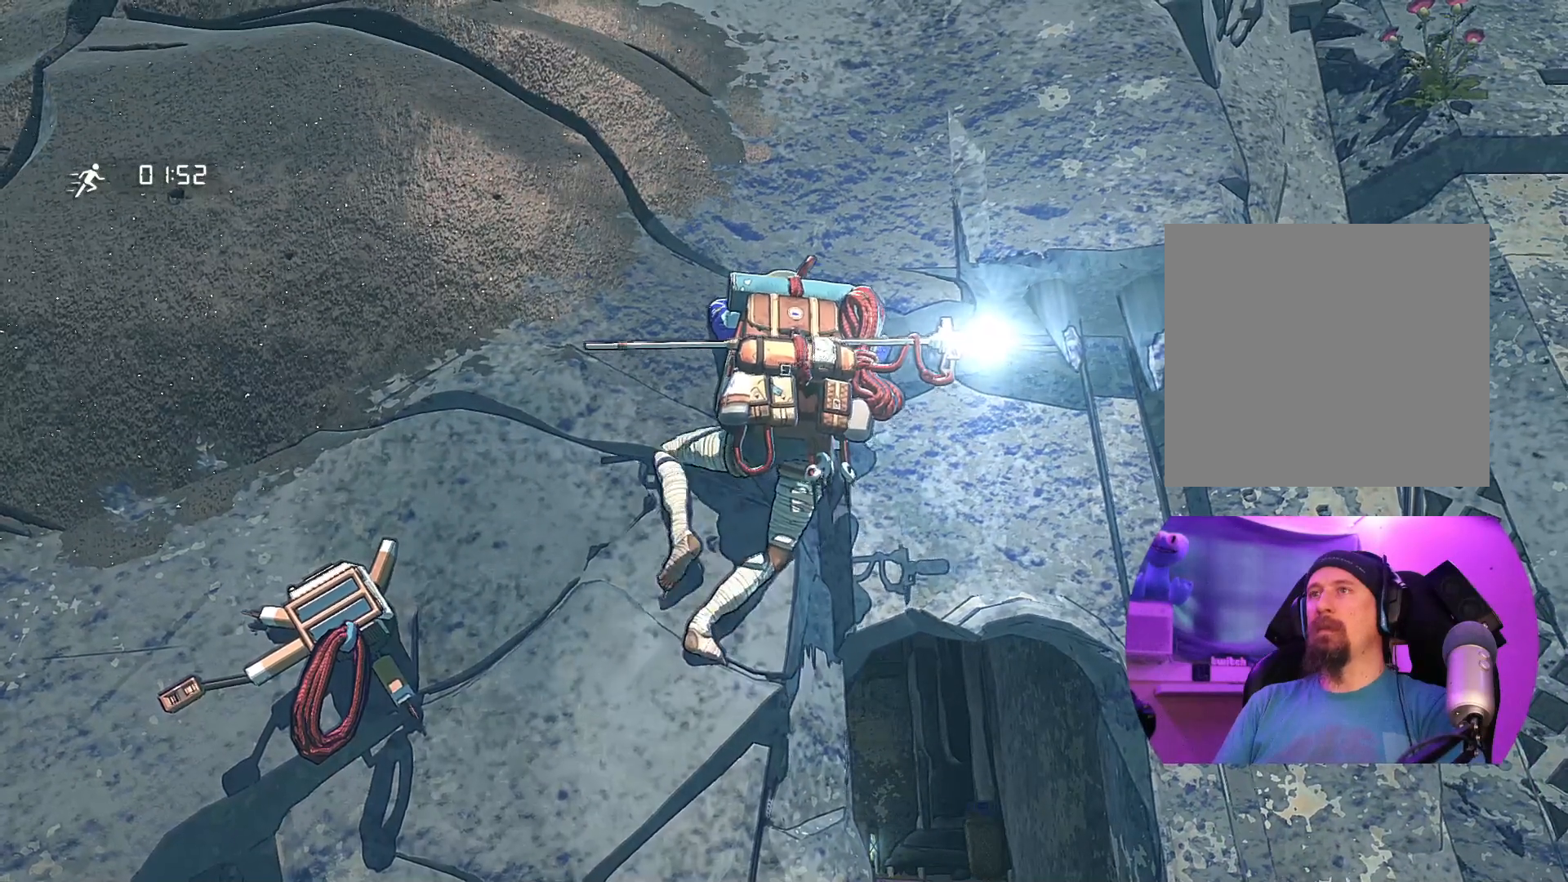
{"buttons": [], "left_stick": "center", "right_stick": "center", "events": [[217, "left_stick", "center"]]}
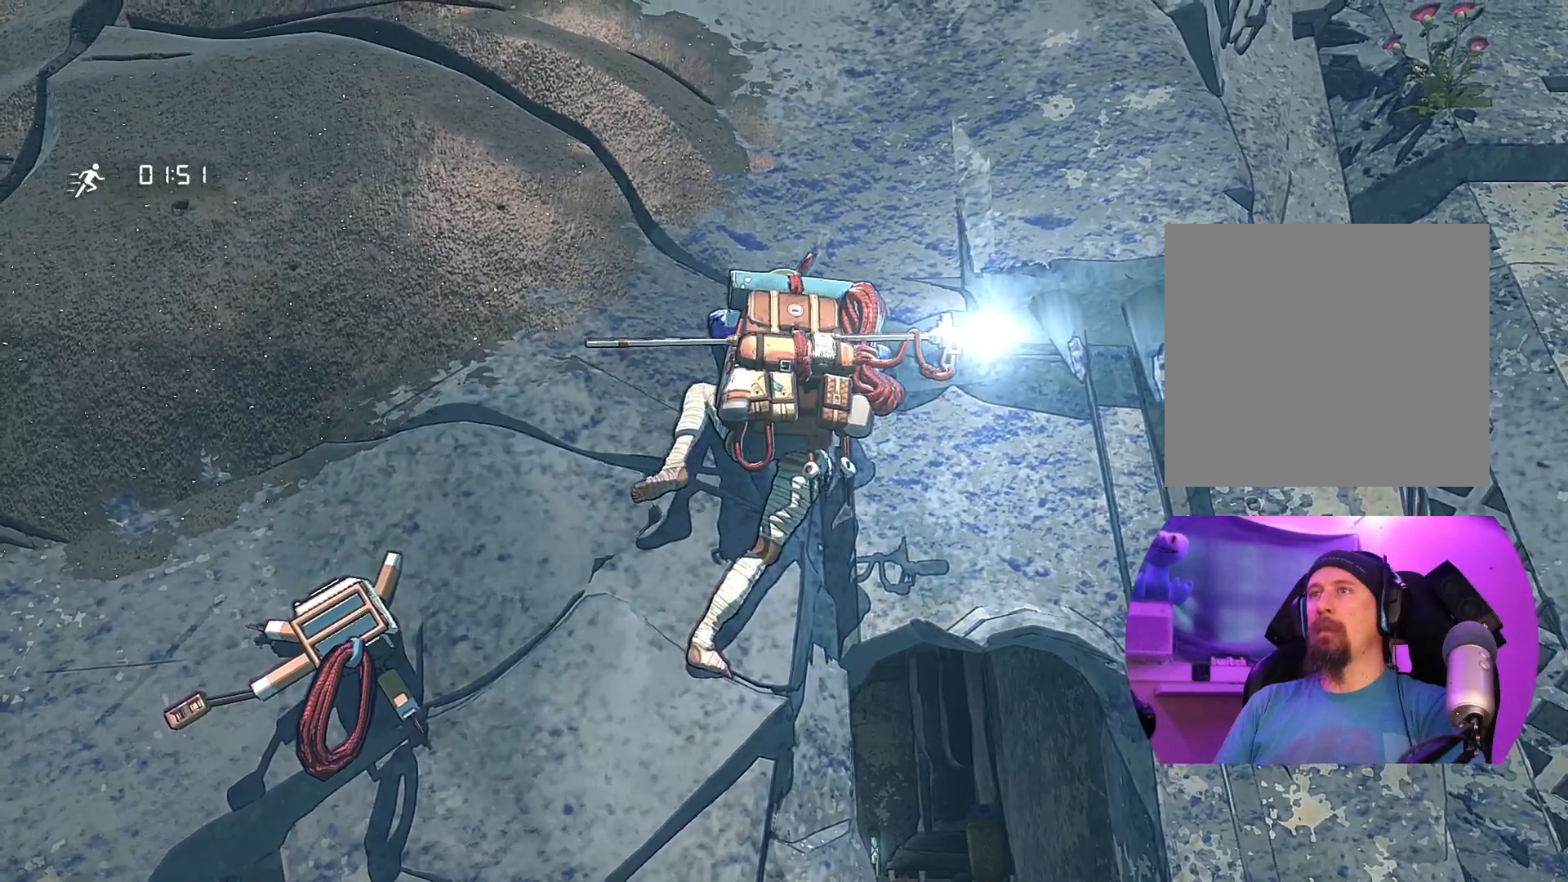
{"buttons": ["R1"], "left_stick": "center", "right_stick": "center", "events": [[17, "R1", "down"]]}
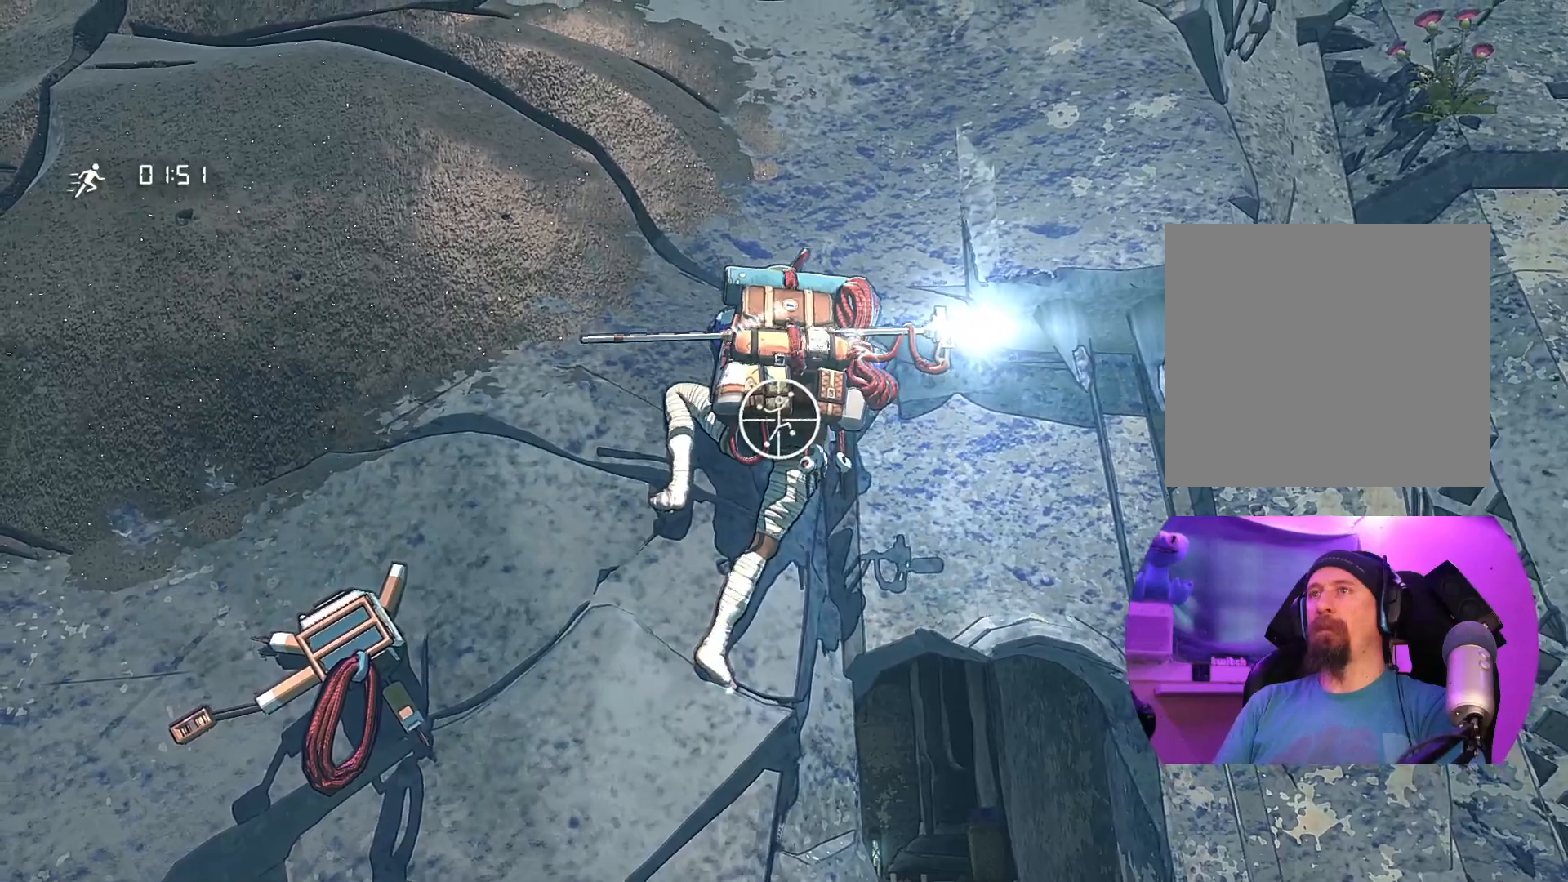
{"buttons": ["R1"], "left_stick": "down", "right_stick": "center", "events": [[317, "left_stick", "down"]]}
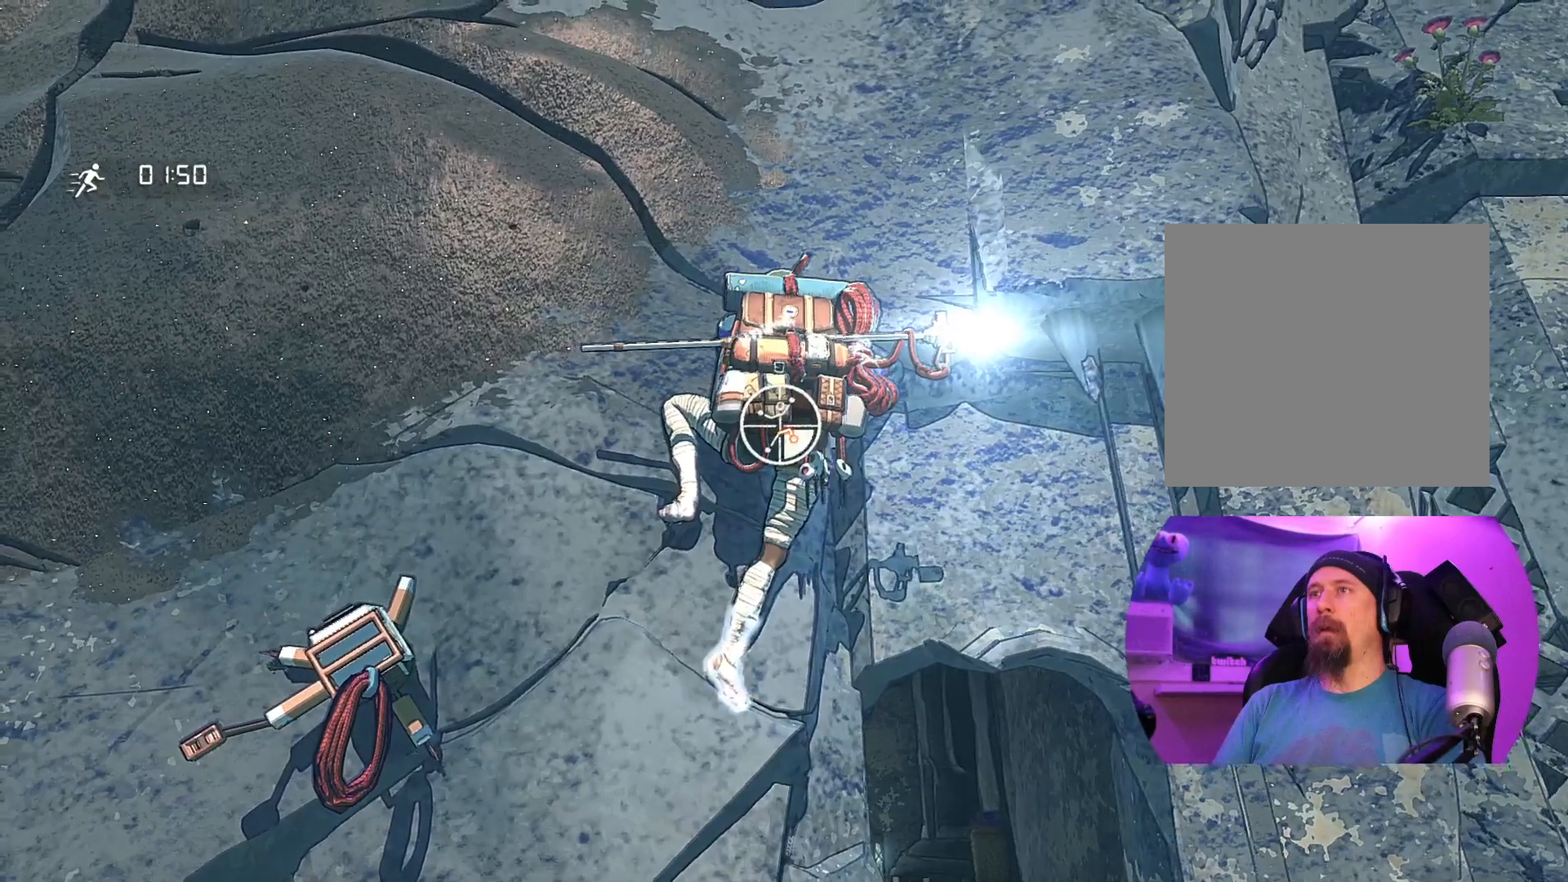
{"buttons": [], "left_stick": "up", "right_stick": "center", "events": [[250, "R1", "up"], [250, "left_stick", "down-right"], [384, "left_stick", "up"]]}
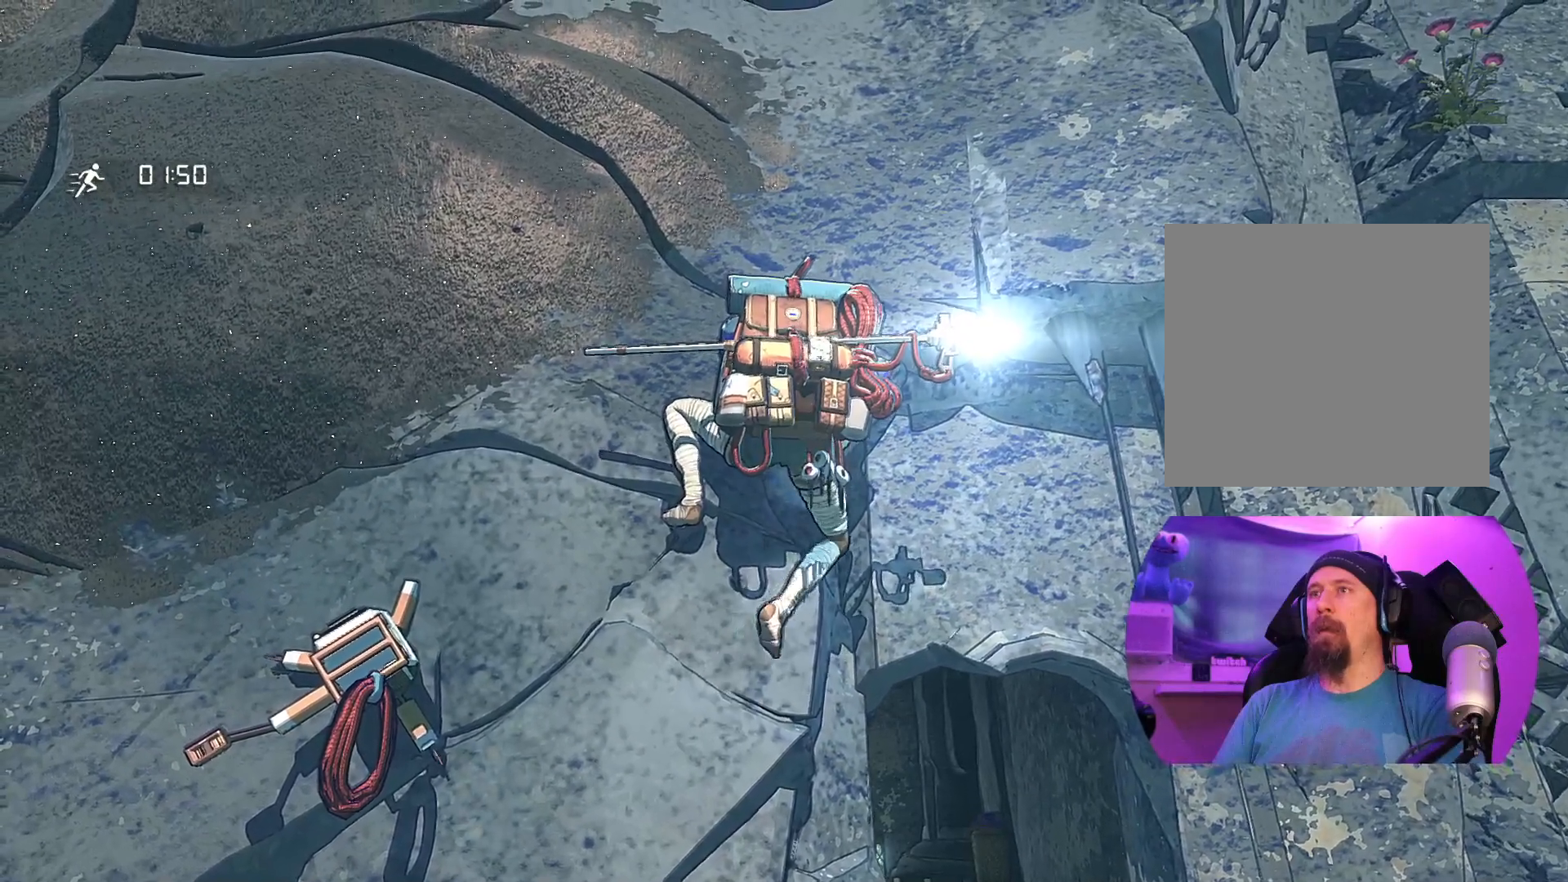
{"buttons": [], "left_stick": "center", "right_stick": "center", "events": [[300, "left_stick", "center"]]}
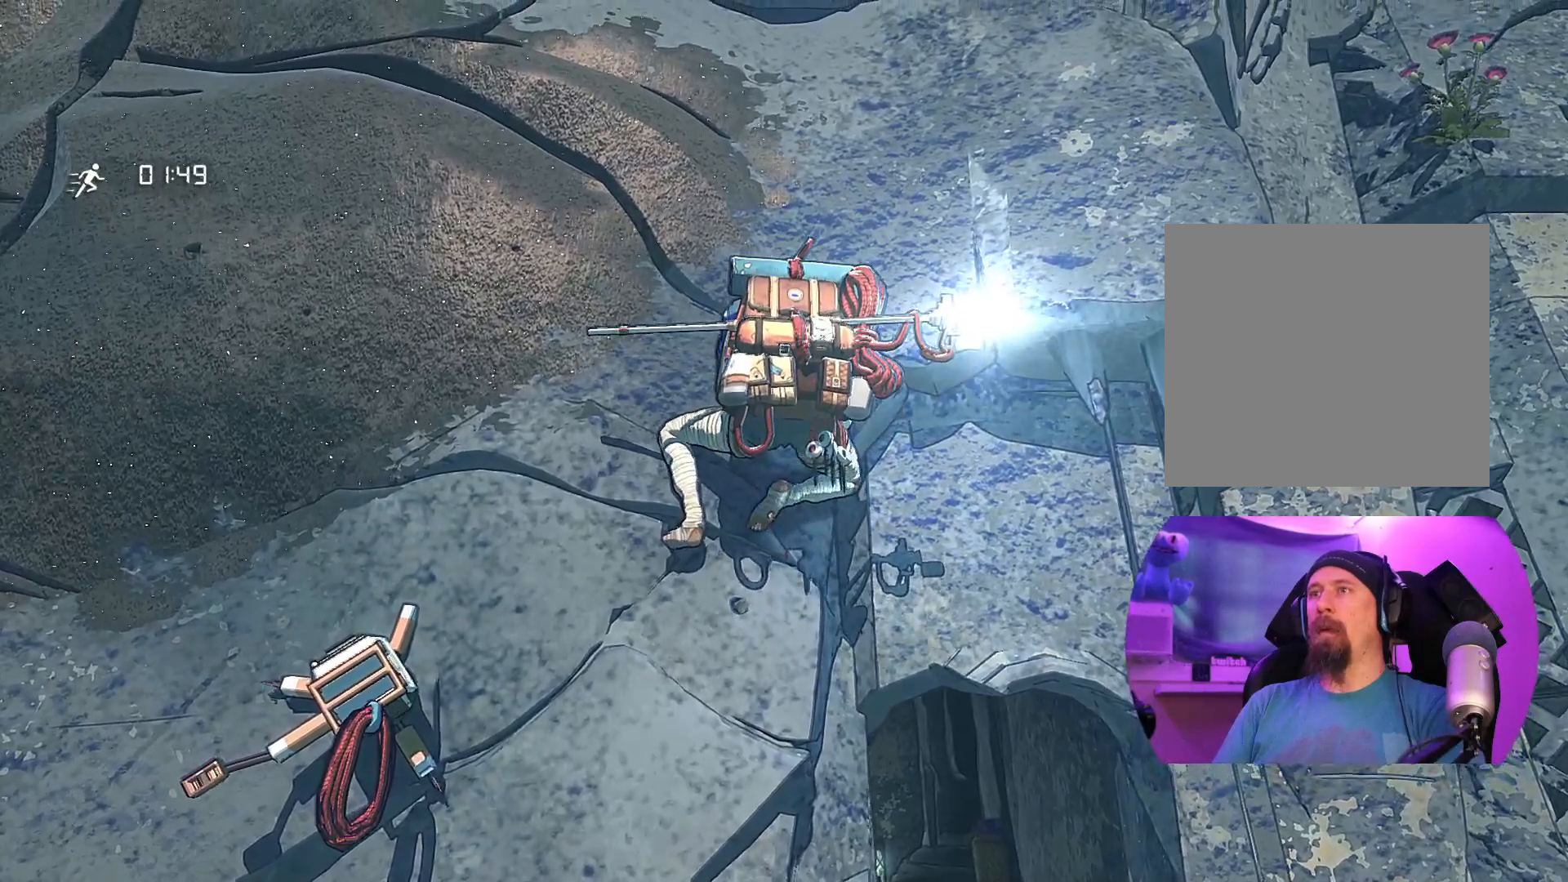
{"buttons": ["R1"], "left_stick": "center", "right_stick": "center", "events": [[117, "R1", "down"]]}
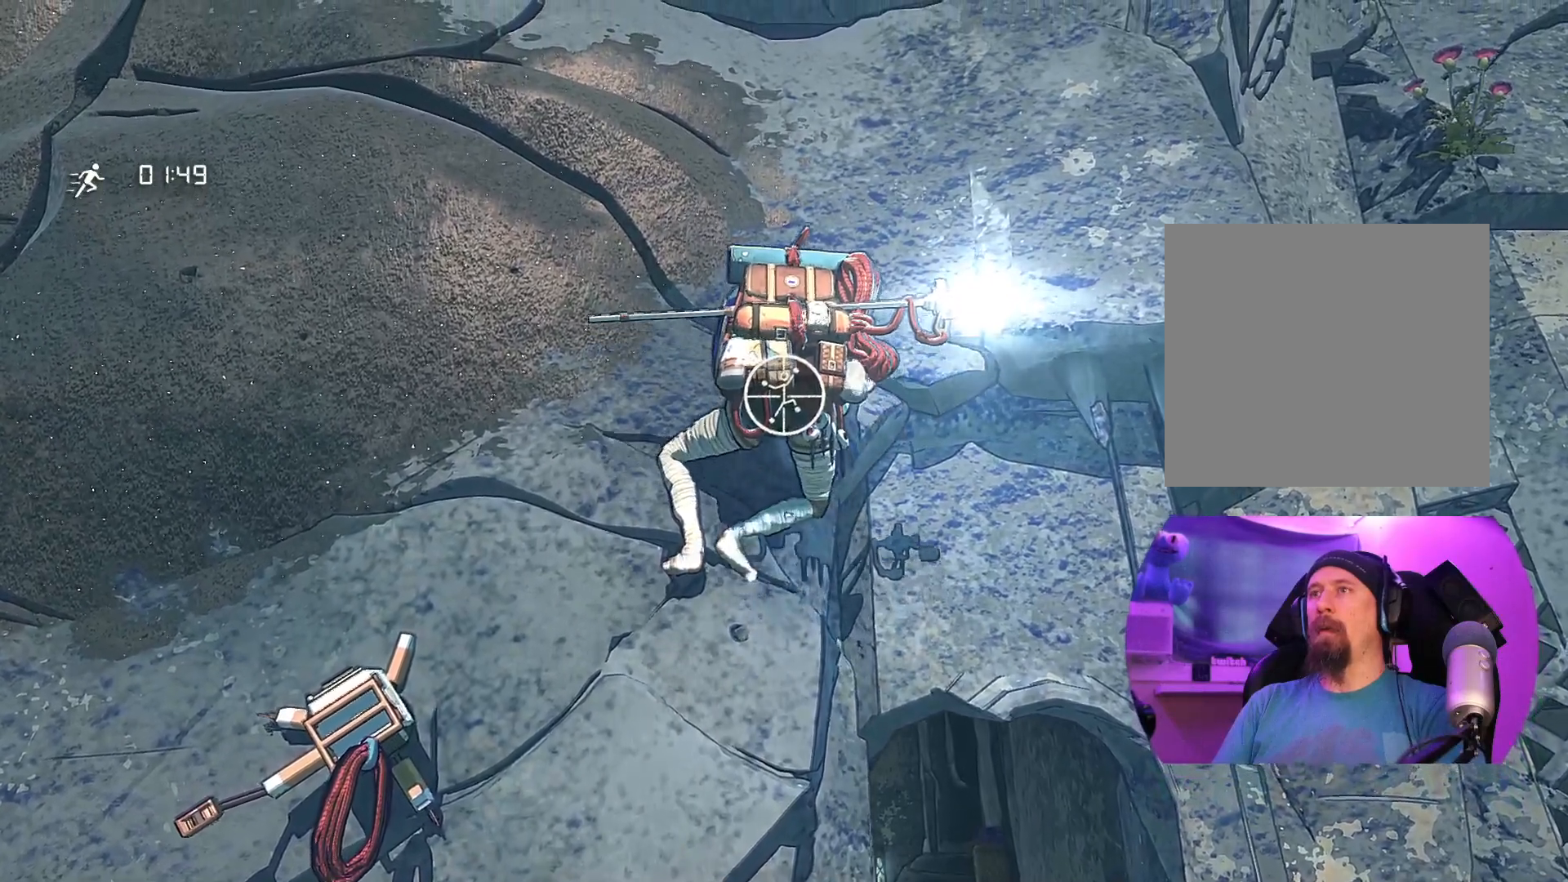
{"buttons": [], "left_stick": "center", "right_stick": "down", "events": [[67, "R1", "up"], [350, "right_stick", "down"]]}
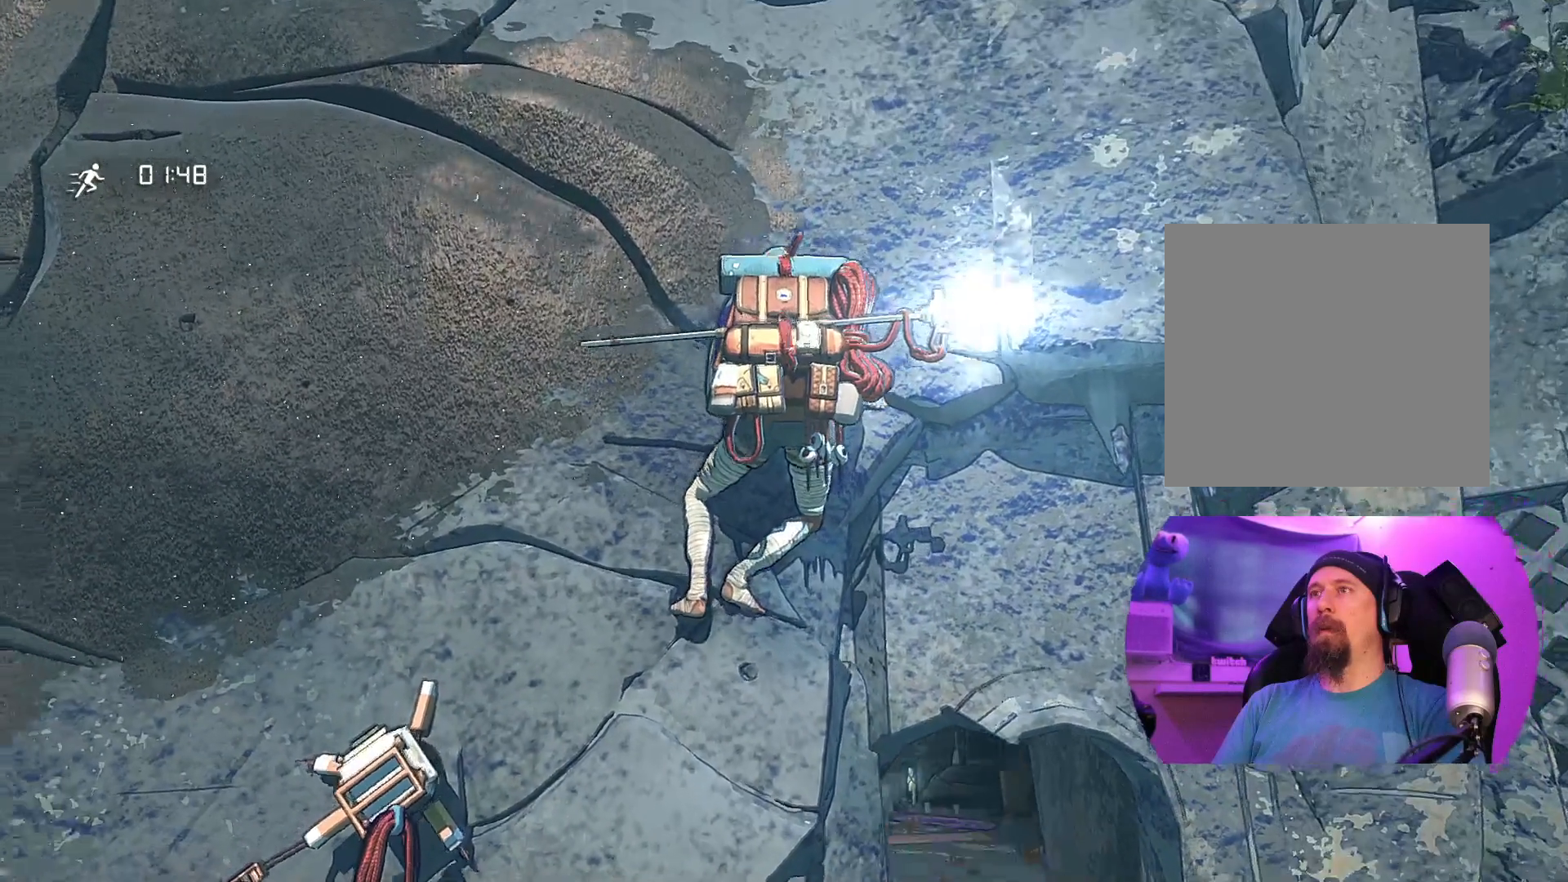
{"buttons": [], "left_stick": "center", "right_stick": "center", "events": [[267, "right_stick", "center"]]}
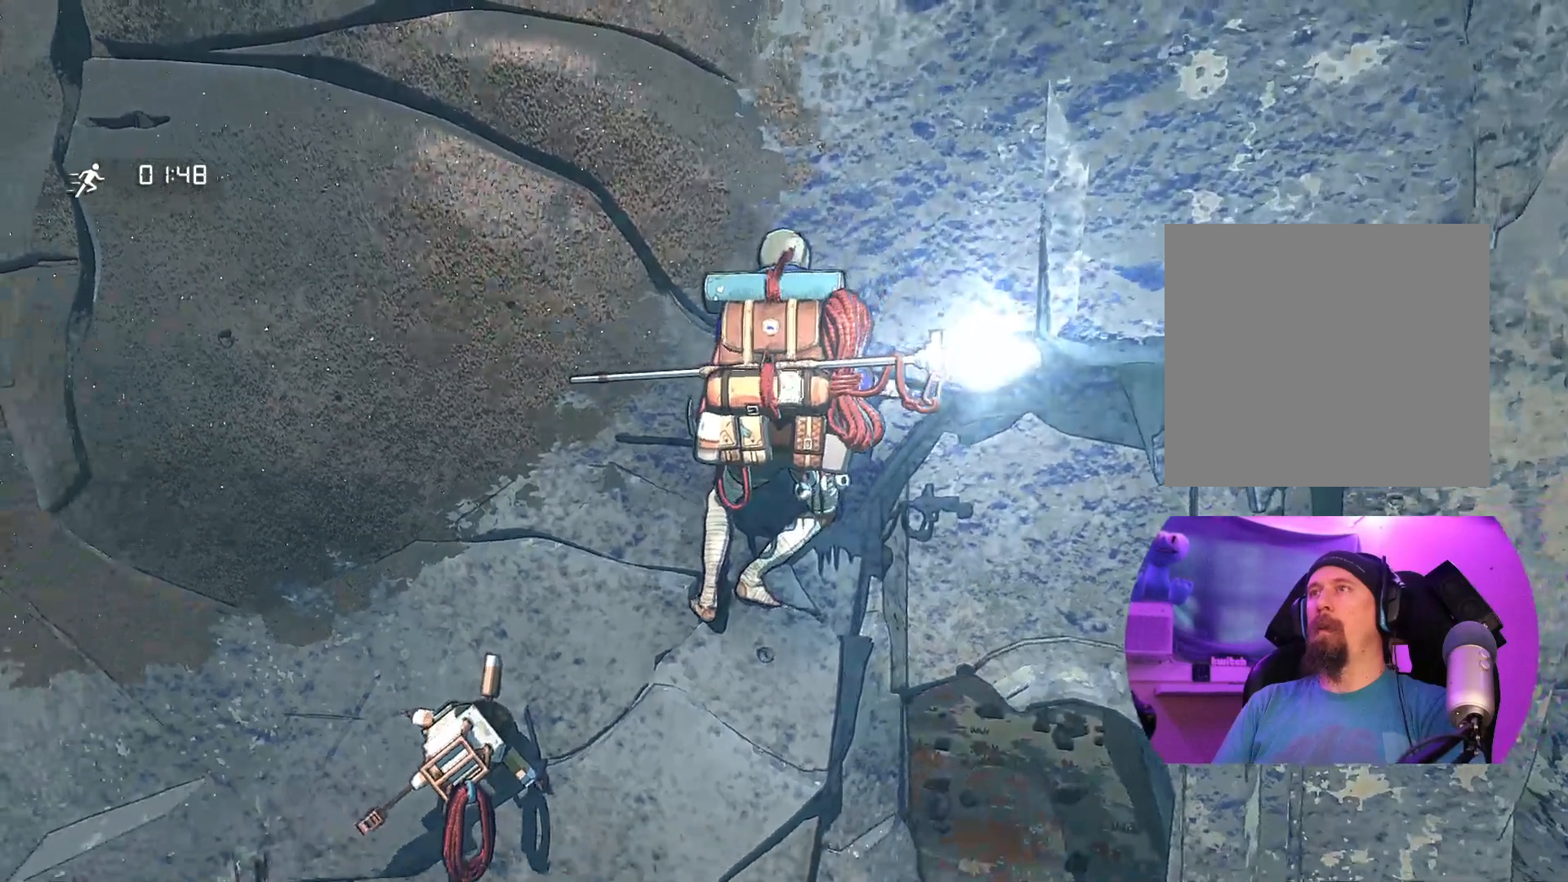
{"buttons": [], "left_stick": "center", "right_stick": "up-right", "events": [[34, "right_stick", "down"], [367, "right_stick", "down-right"], [500, "right_stick", "up-right"]]}
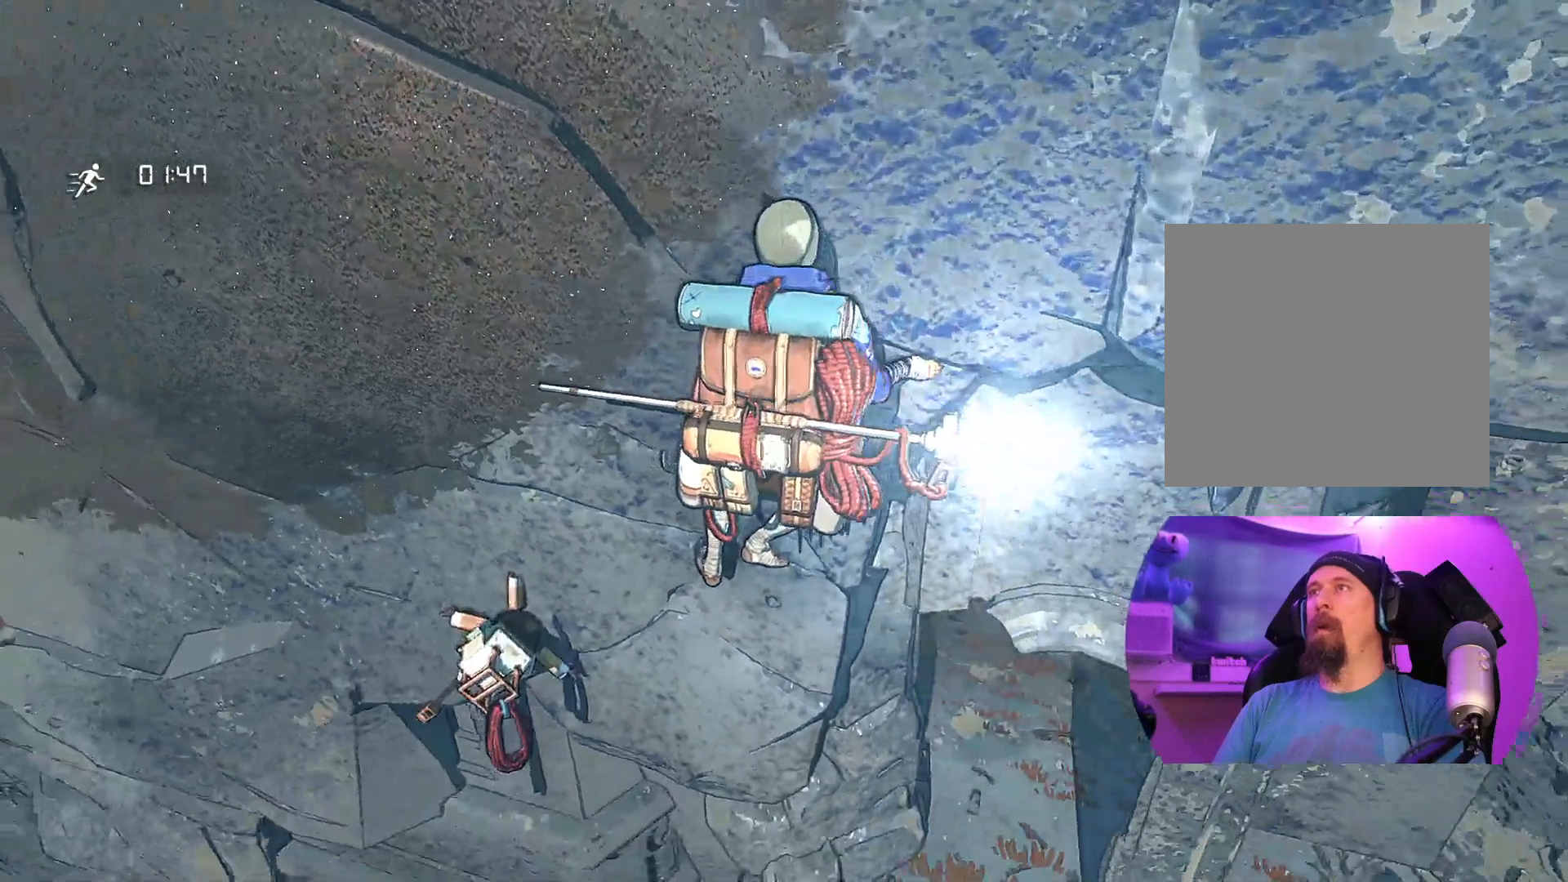
{"buttons": [], "left_stick": "center", "right_stick": "up", "events": [[84, "right_stick", "up"]]}
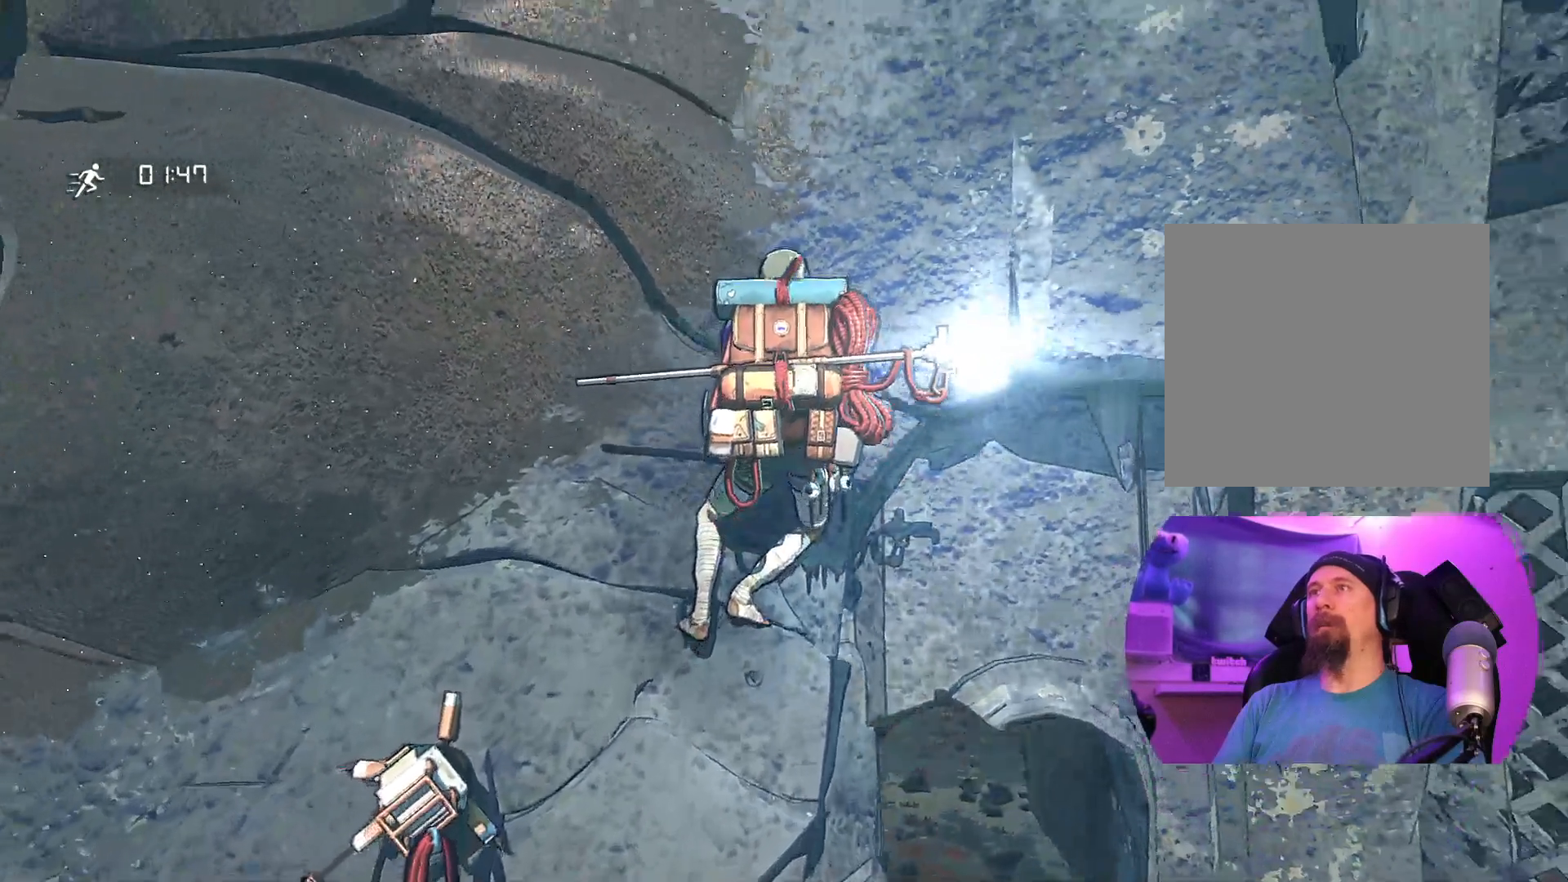
{"buttons": [], "left_stick": "center", "right_stick": "down", "events": [[167, "right_stick", "center"], [250, "right_stick", "down"]]}